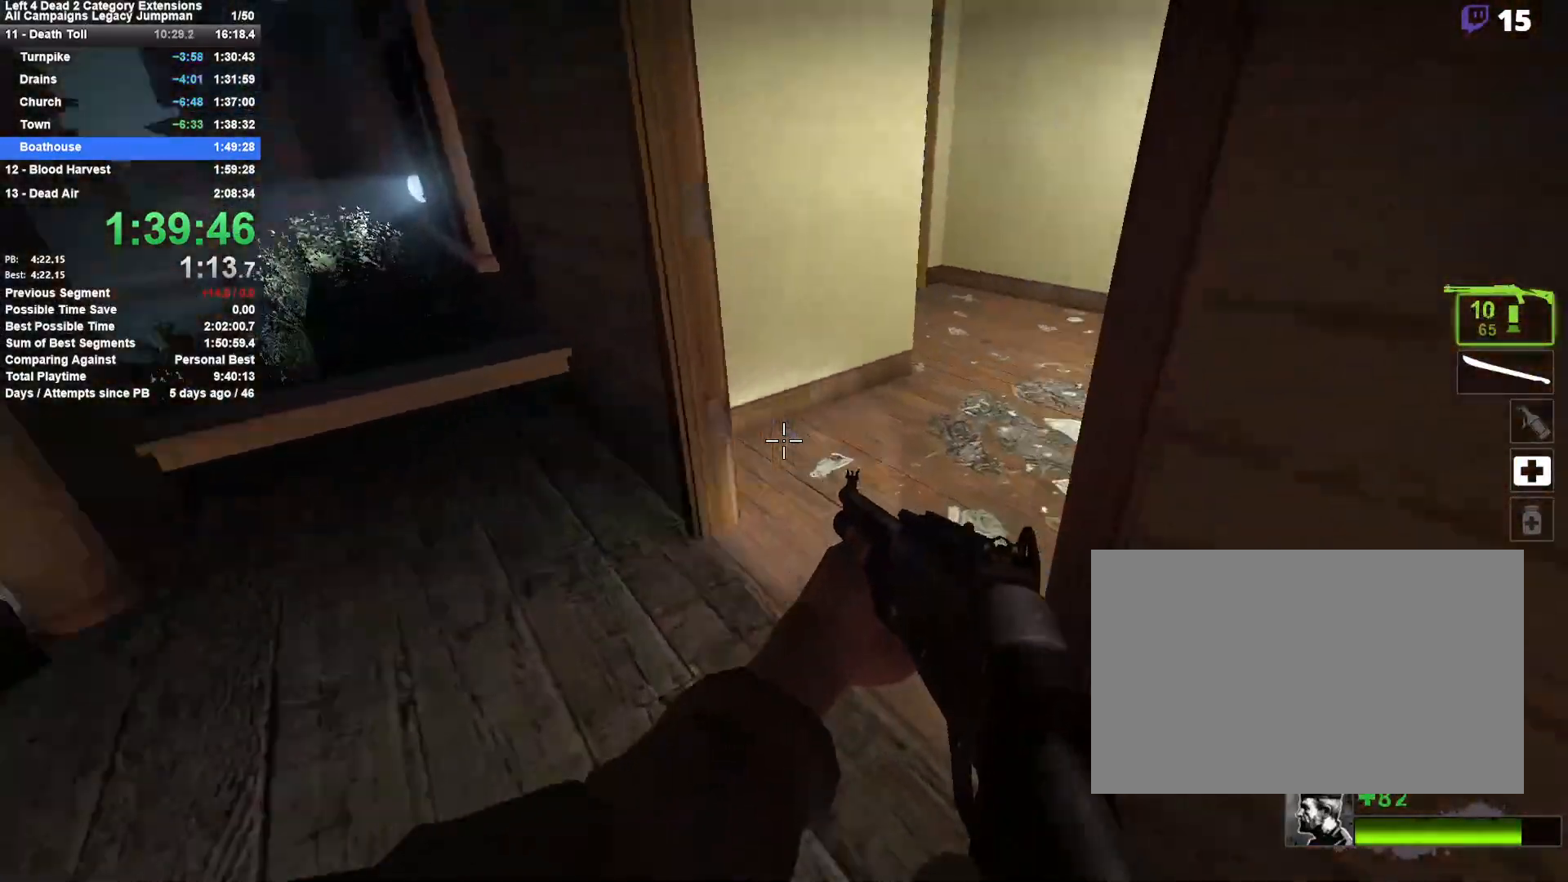
Gameplay with keyboard and mouse; each line is a JSON object with the keys and mouse buttons held at the frame after it. "events" lists presses ("down") and releases ("up") of "1", "2", "3", "4", "5", "a", "alt", "c", "ctrl", "d", "e", "f", "q", "r", "s", "shift", "space", "tab", "v", "w", "x", "z", "mouse_left", "mouse_middle", "mouse_right", "mouse_mb4", "mouse_mb5", "mouse_wheel_up" and "mouse_wheel_down" between this image and that frame as [ms after this image, input, new state], when the widget could be followed in between. "mouse_left", "mouse_middle", "mouse_right", "mouse_mb4", "mouse_mb5", "mouse_wheel_up", "mouse_wheel_down" = the "left", "middle", "right", "mb4", "mb5", "wheel_up", "wheel_down" buttons of the "mouse" list. No other keys are recorded. Mouse movement is not recorded.
{"keys": ["w"], "mouse": [], "events": [[50, "a", "up"], [50, "r", "down"], [183, "r", "up"], [267, "a", "down"], [317, "a", "up"]]}
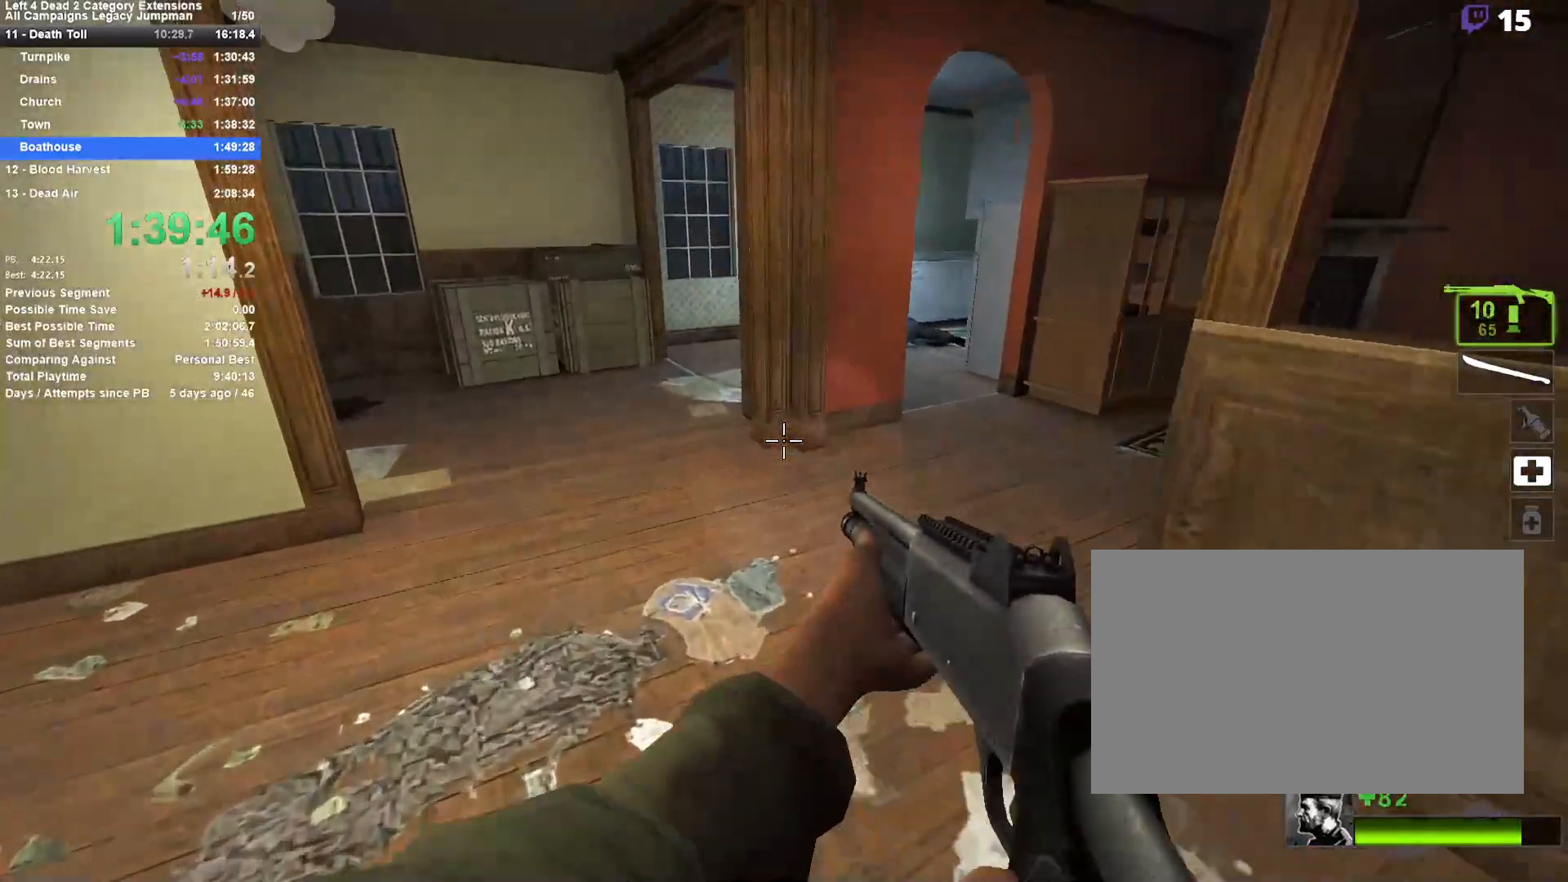
{"keys": ["d", "space"], "mouse": [], "events": [[100, "a", "down"], [250, "a", "up"], [383, "space", "down"], [433, "d", "down"], [483, "w", "up"]]}
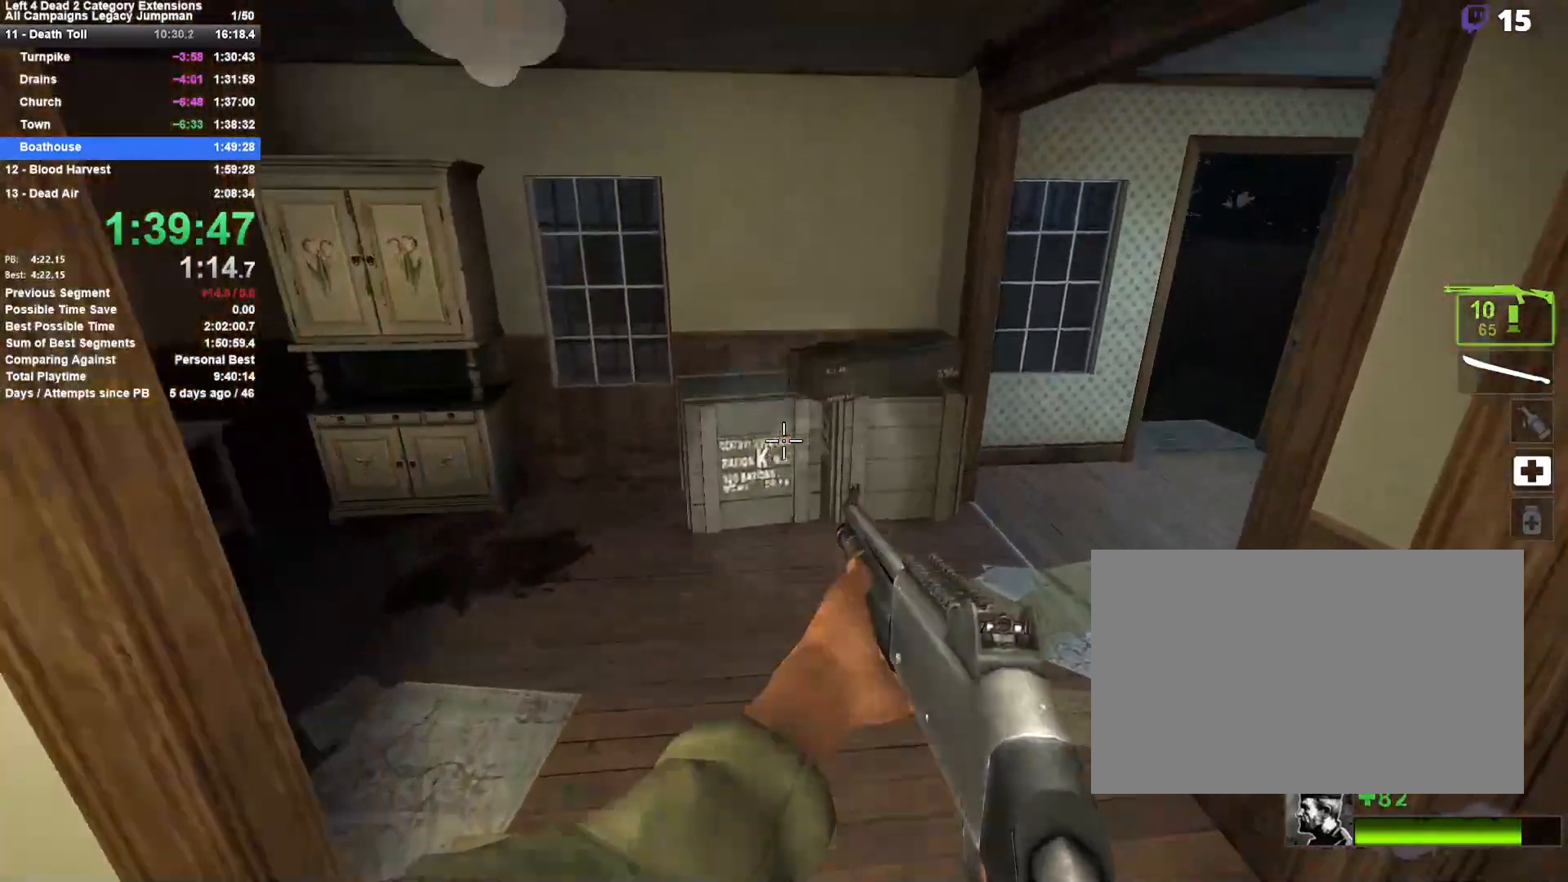
{"keys": ["d", "w"], "mouse": [], "events": [[67, "space", "up"], [500, "w", "down"]]}
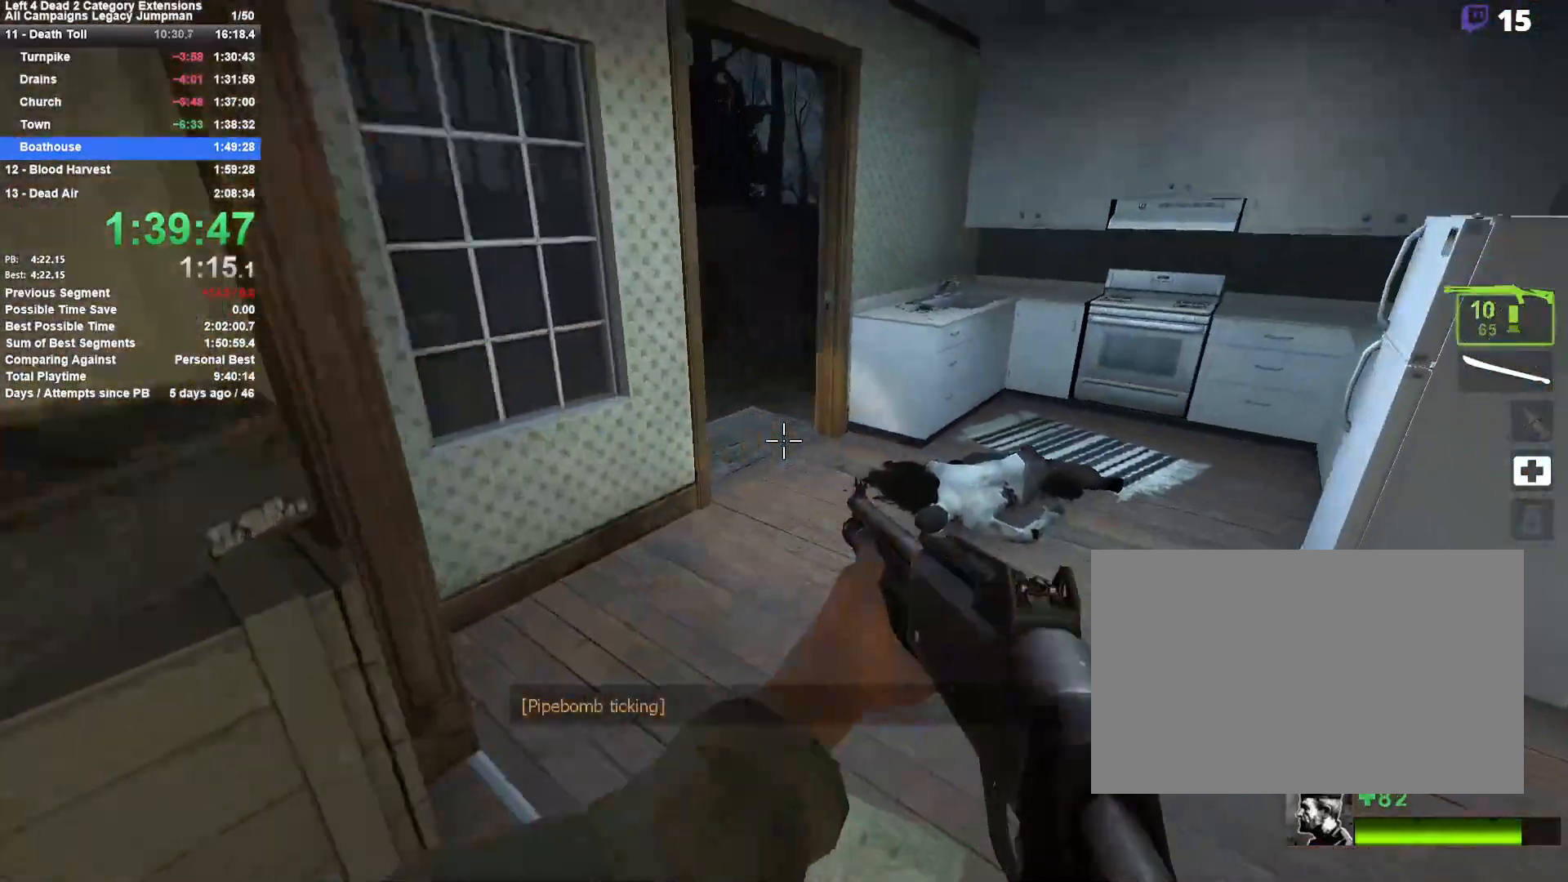
{"keys": ["w"], "mouse": [], "events": [[133, "d", "up"]]}
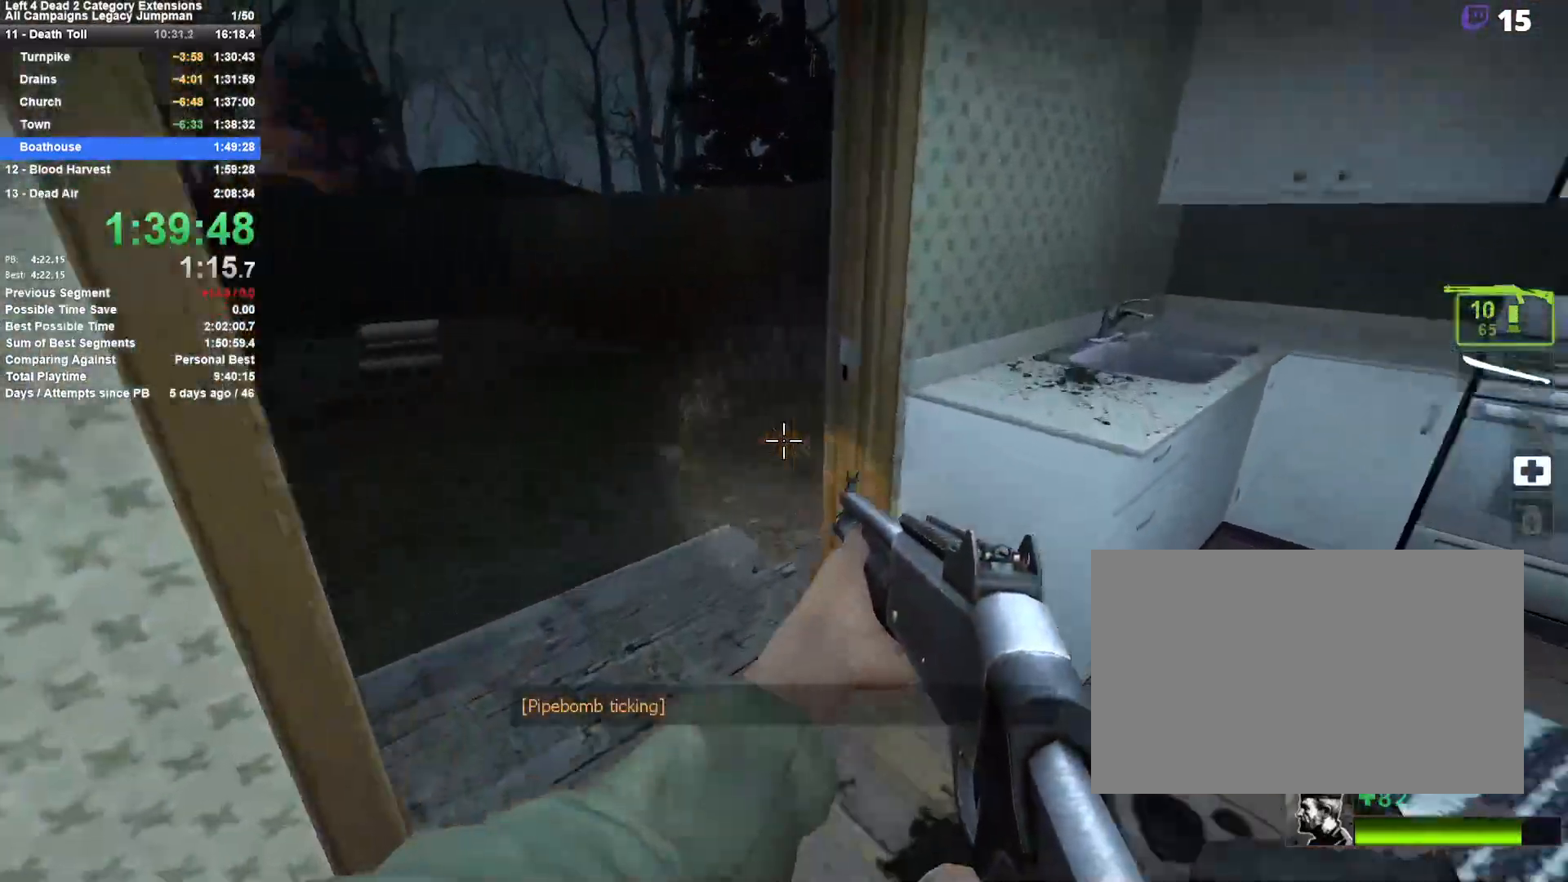
{"keys": ["d", "space", "w"], "mouse": [], "events": [[50, "mouse_right", "down"], [150, "mouse_right", "up"], [200, "a", "down"], [283, "a", "up"], [483, "d", "down"], [483, "space", "down"]]}
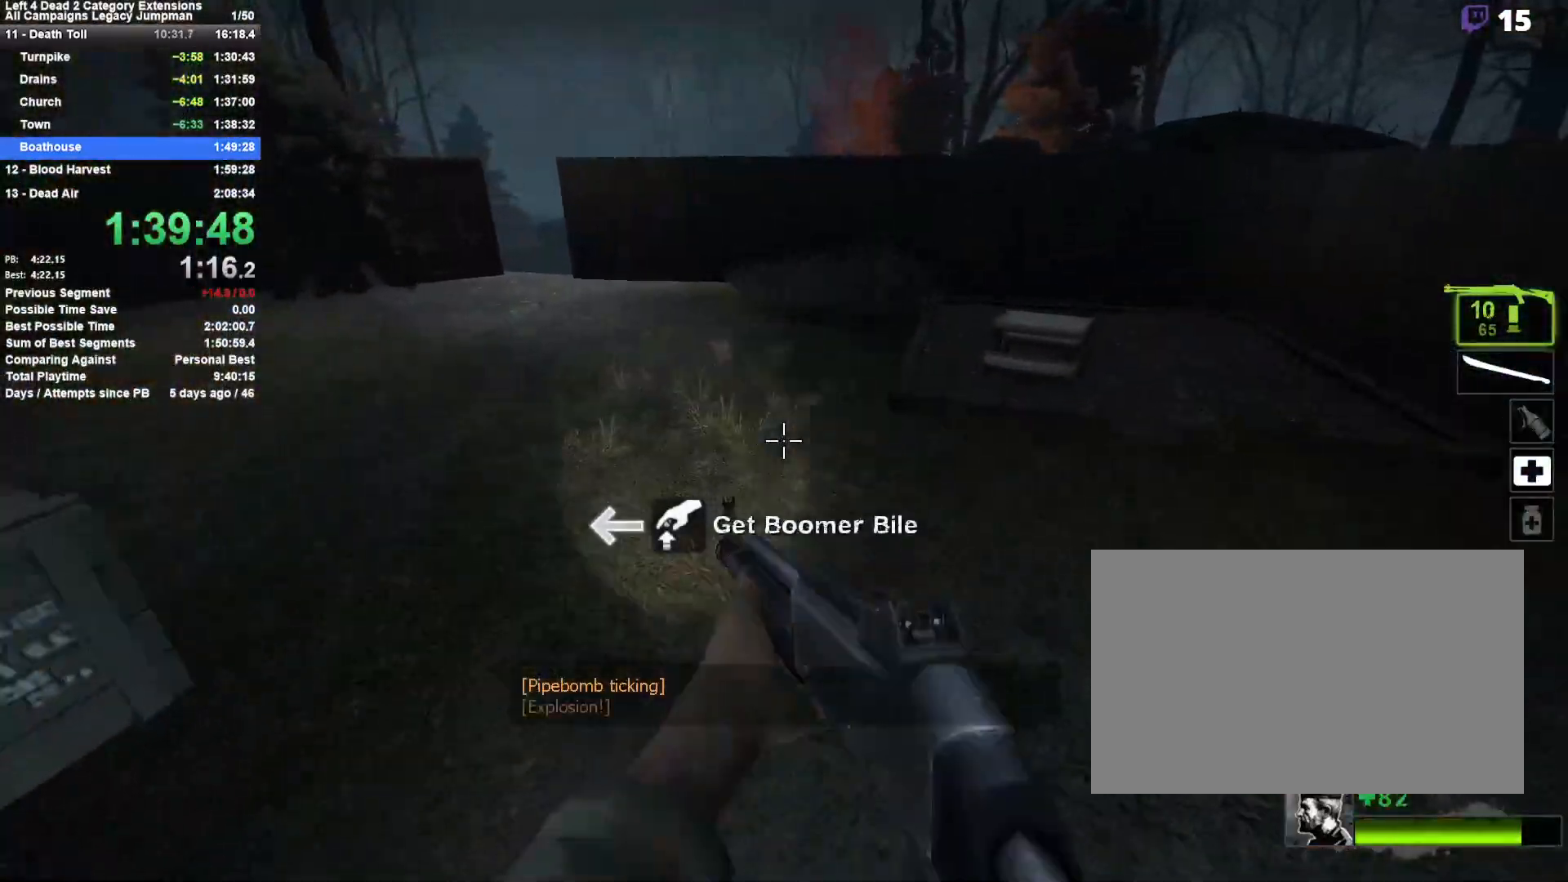
{"keys": ["a"], "mouse": [], "events": [[17, "w", "up"], [117, "d", "up"], [167, "a", "down"], [167, "space", "up"]]}
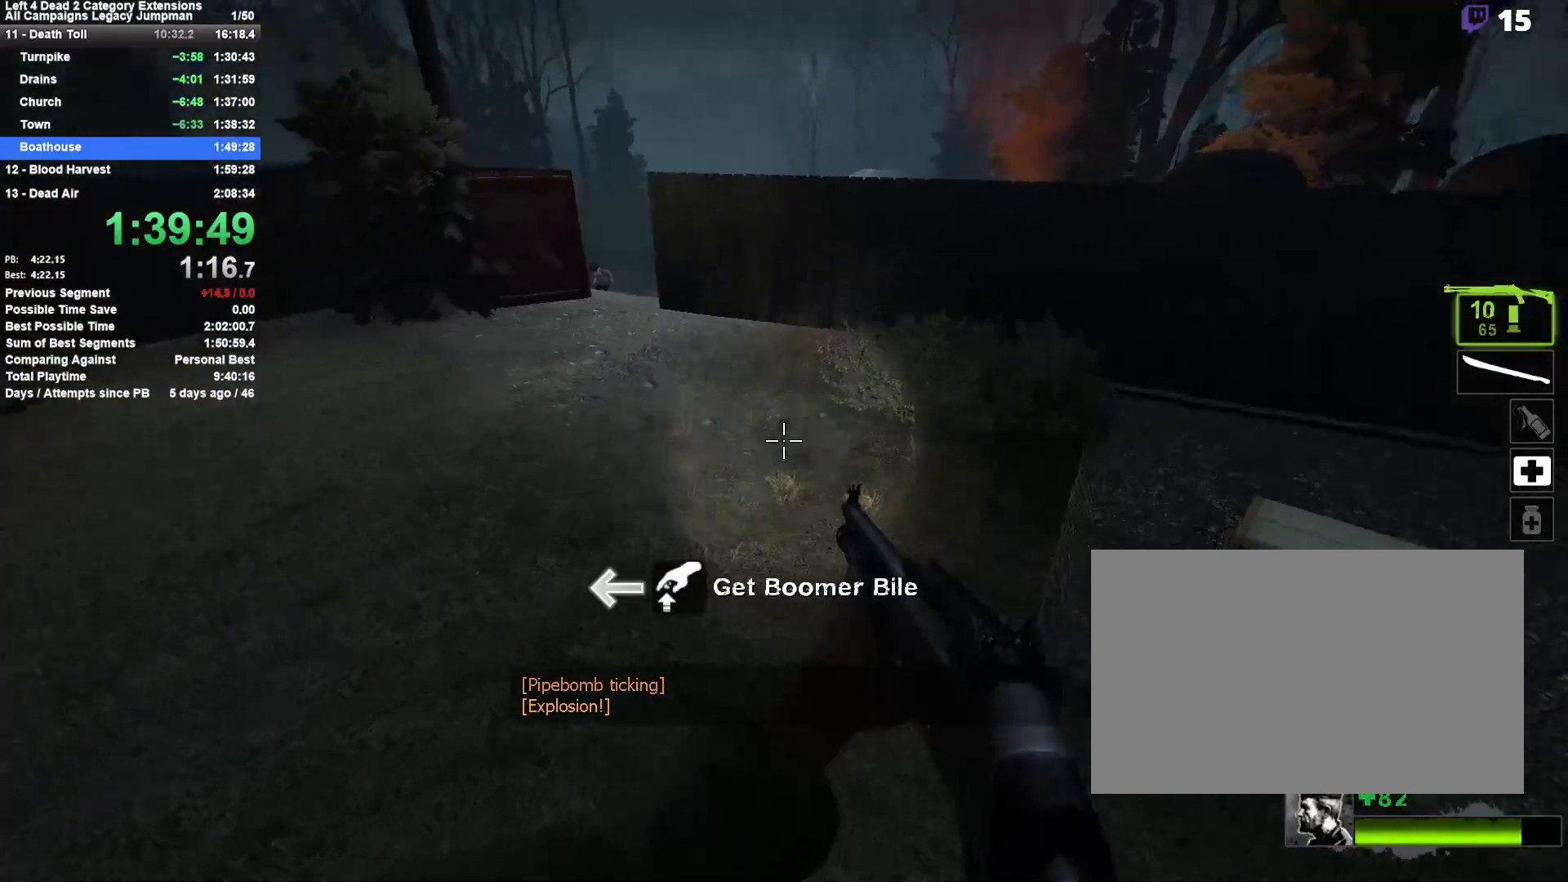
{"keys": ["d"], "mouse": [], "events": [[267, "space", "down"], [317, "a", "up"], [317, "d", "down"], [467, "space", "up"]]}
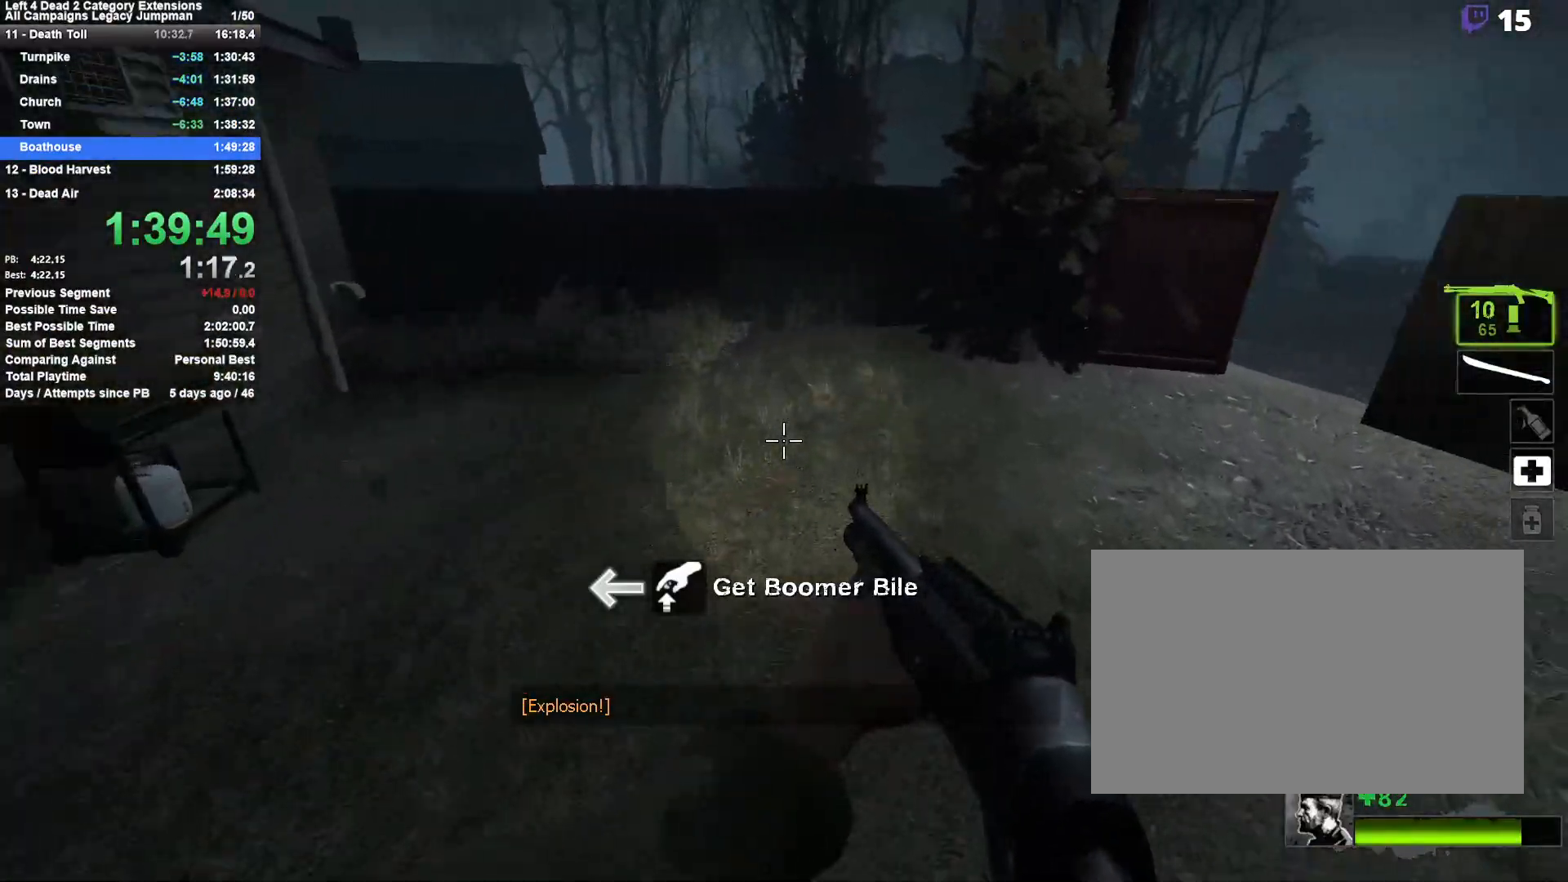
{"keys": ["d", "space"], "mouse": [], "events": [[383, "space", "down"]]}
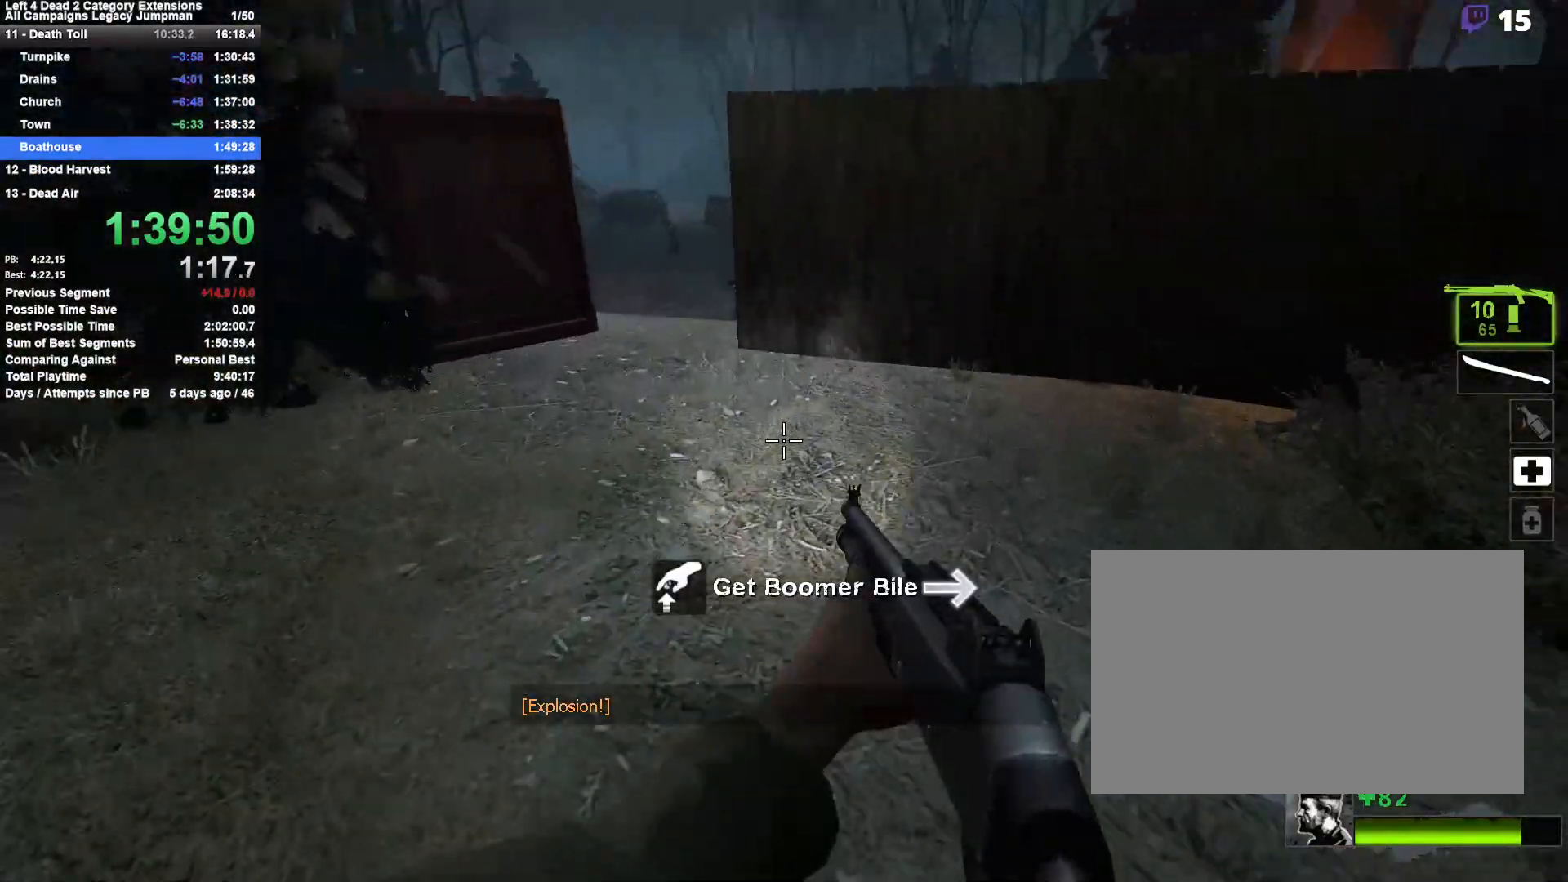
{"keys": ["a"], "mouse": [], "events": [[17, "a", "down"], [17, "d", "up"], [117, "space", "up"]]}
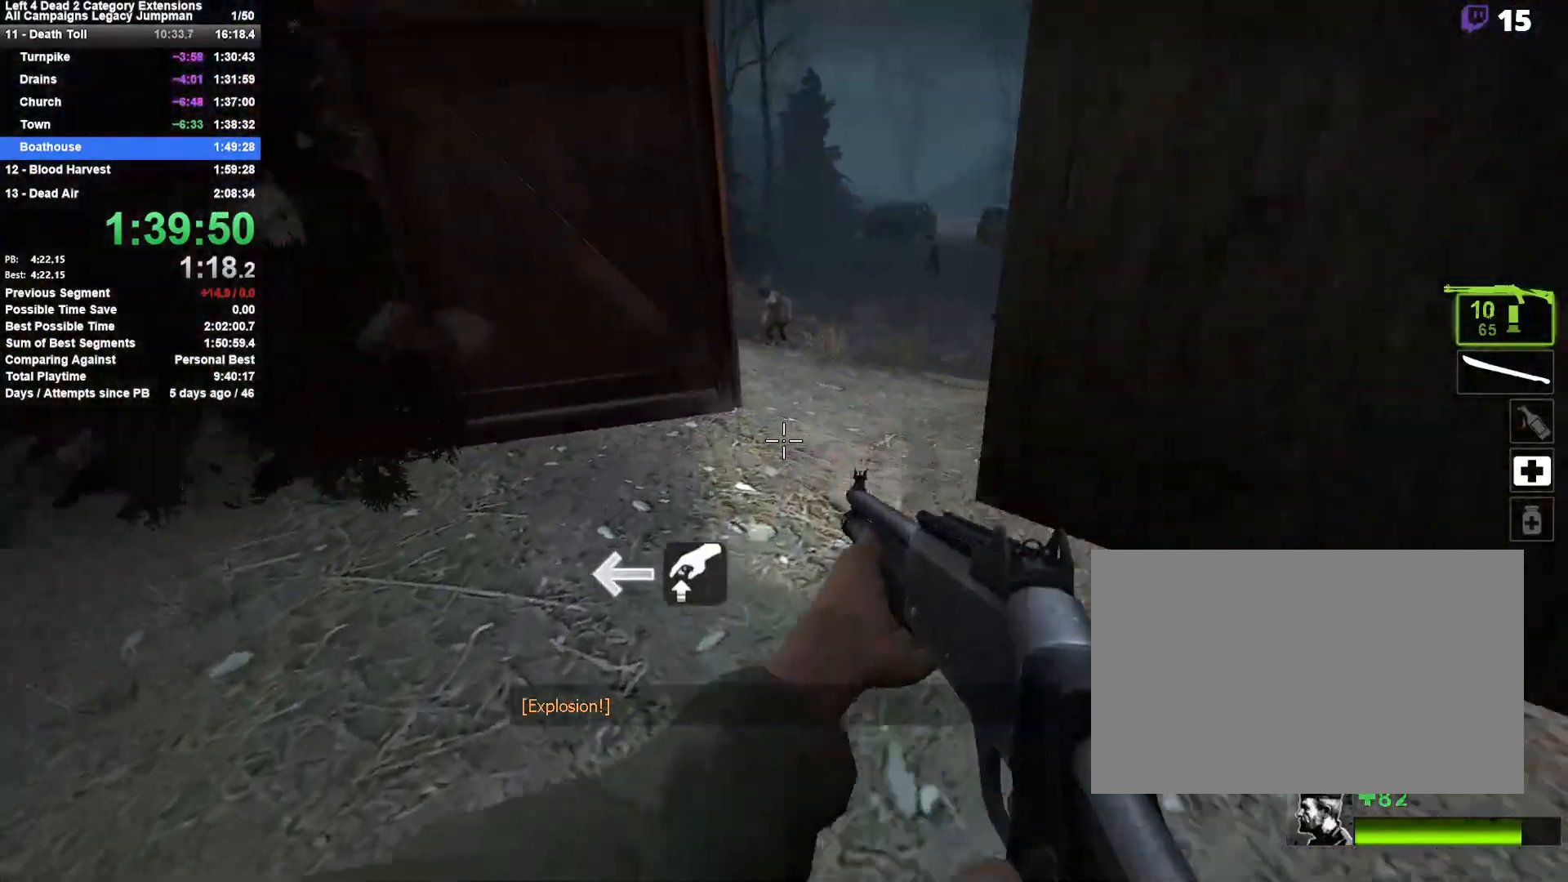
{"keys": ["d"], "mouse": [], "events": [[33, "d", "down"], [33, "space", "down"], [83, "a", "up"], [233, "space", "up"]]}
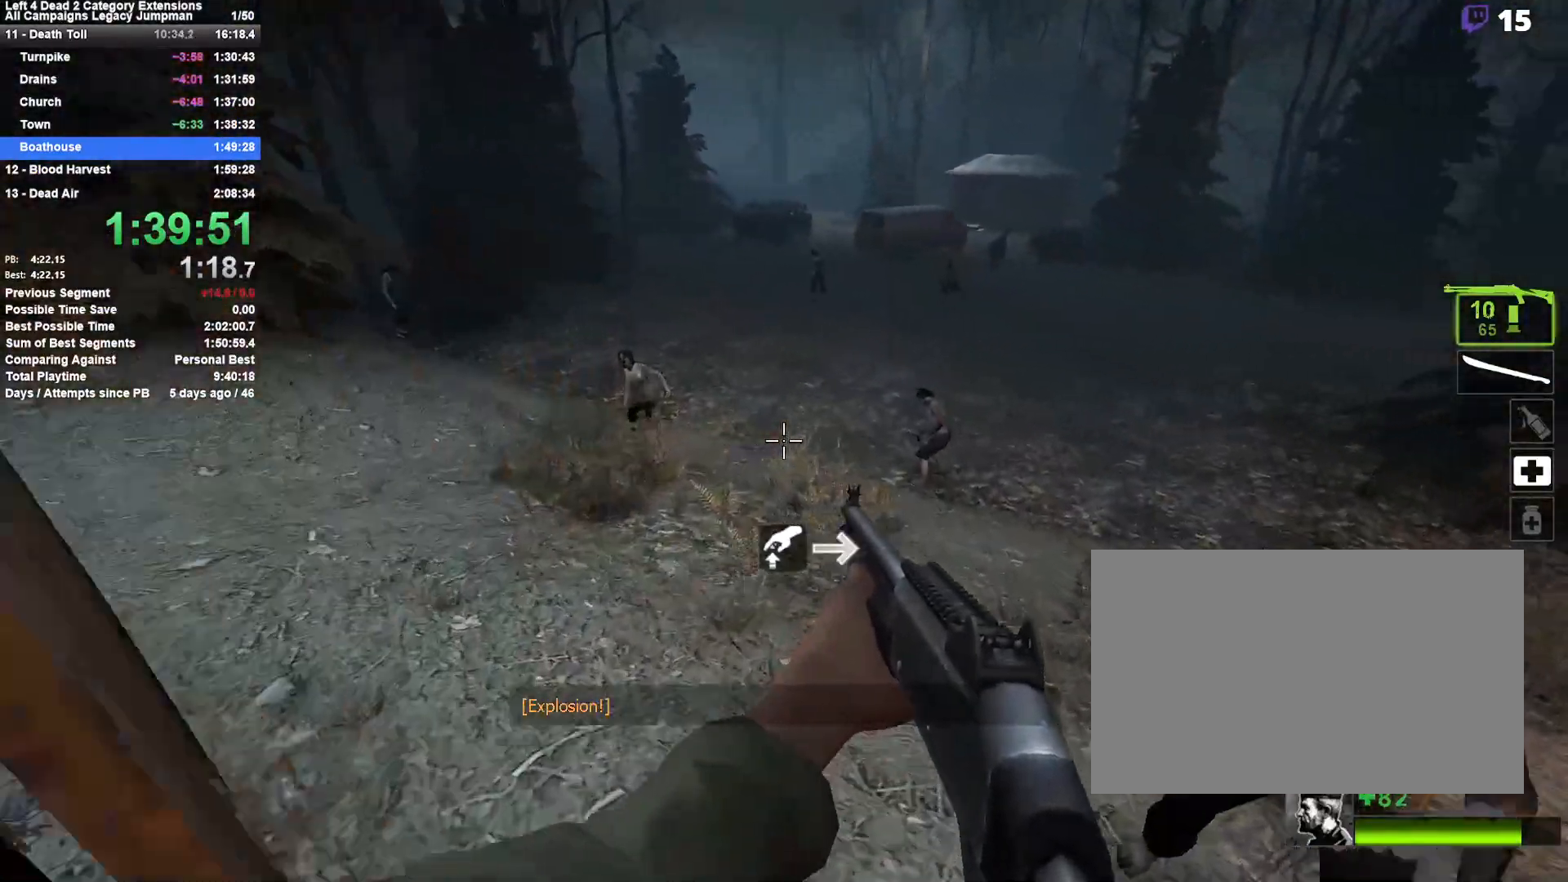
{"keys": ["a"], "mouse": [], "events": [[150, "space", "down"], [333, "a", "down"], [383, "d", "up"], [383, "space", "up"]]}
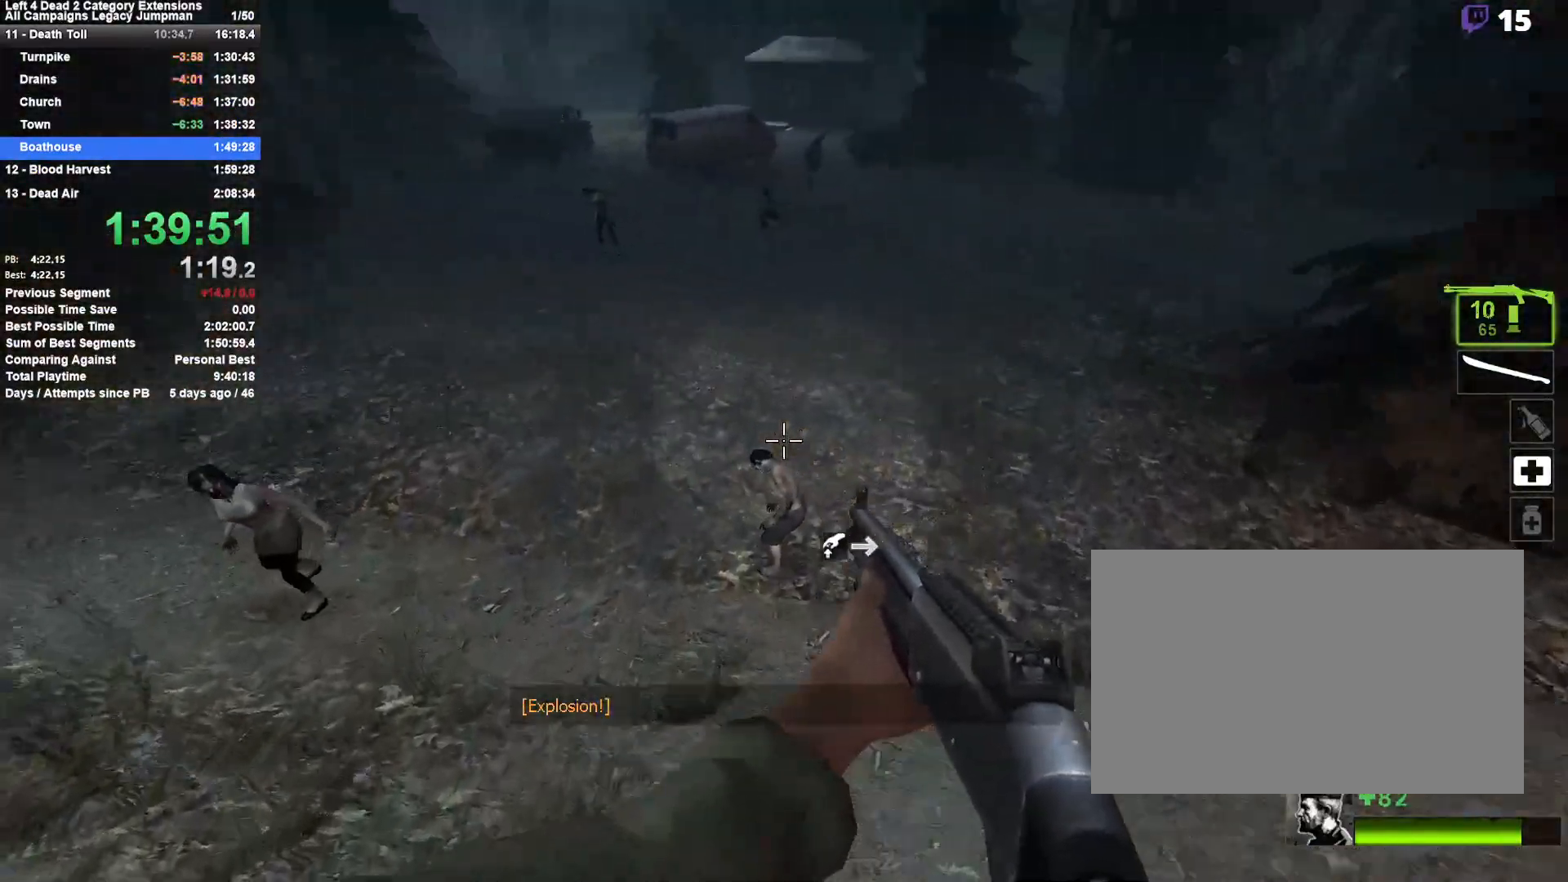
{"keys": ["a"], "mouse": [], "events": []}
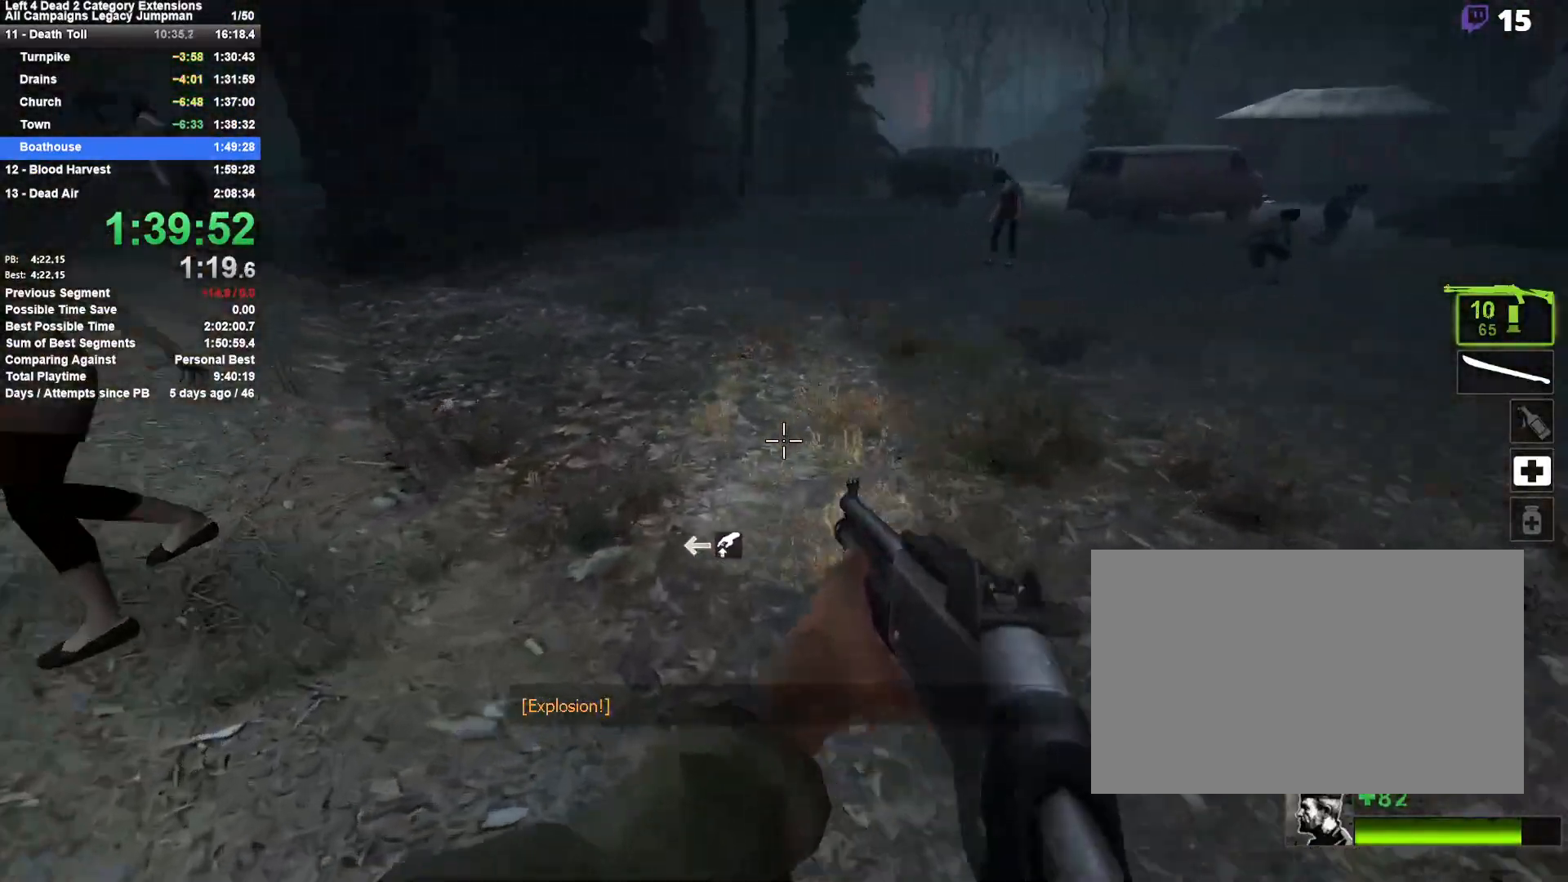
{"keys": ["w"], "mouse": [], "events": [[33, "d", "down"], [33, "space", "down"], [83, "a", "up"], [267, "space", "up"], [367, "w", "down"], [417, "d", "up"]]}
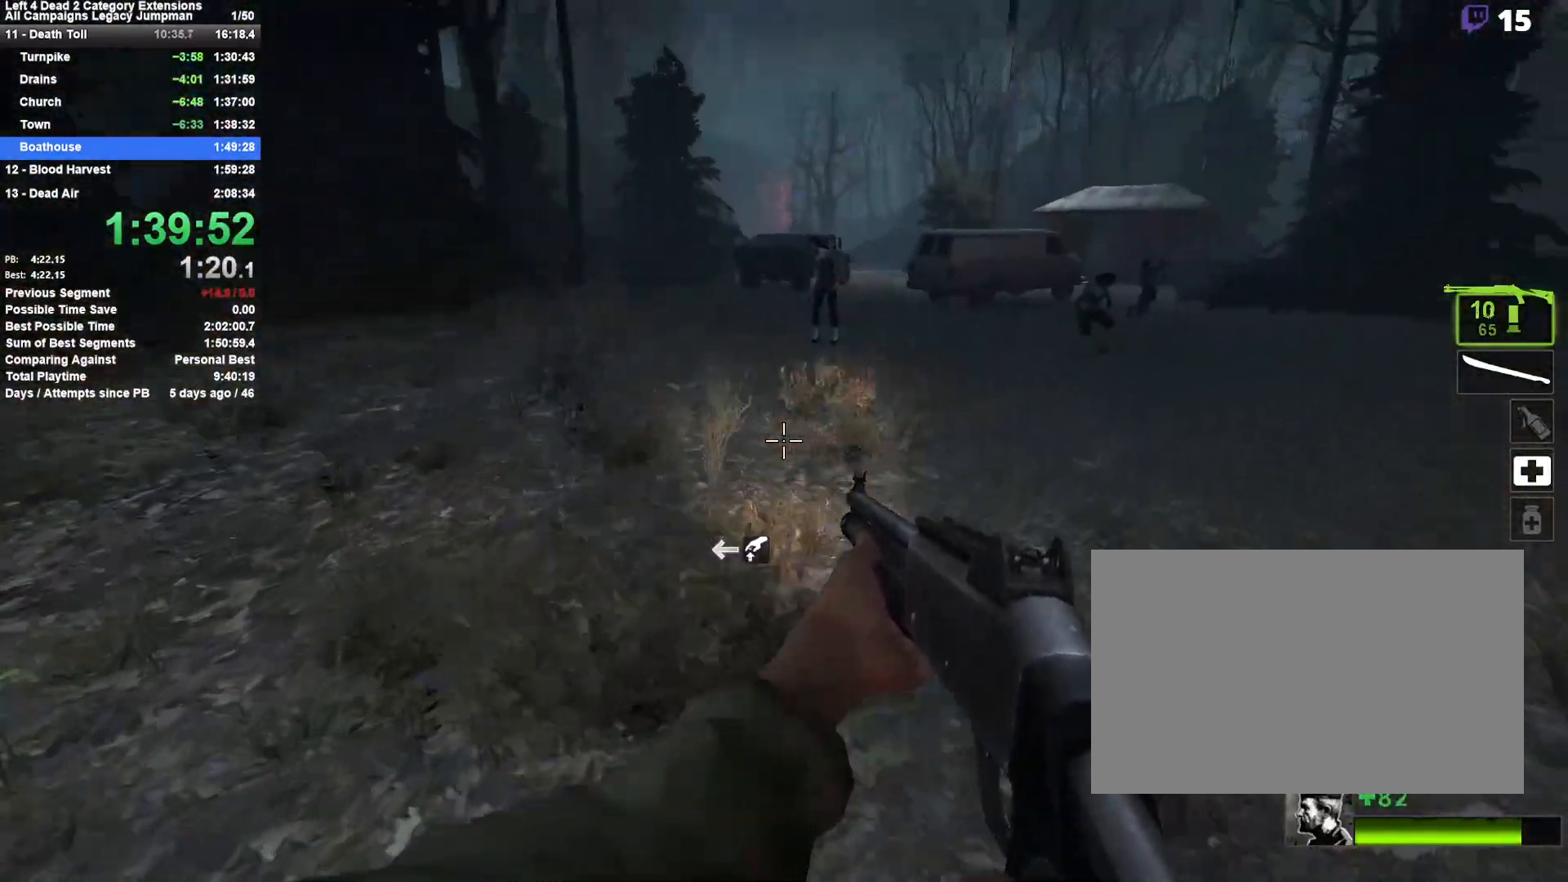
{"keys": ["d"], "mouse": ["right"], "events": [[150, "d", "down"], [250, "d", "up"], [283, "d", "down"], [333, "mouse_right", "down"], [383, "w", "up"]]}
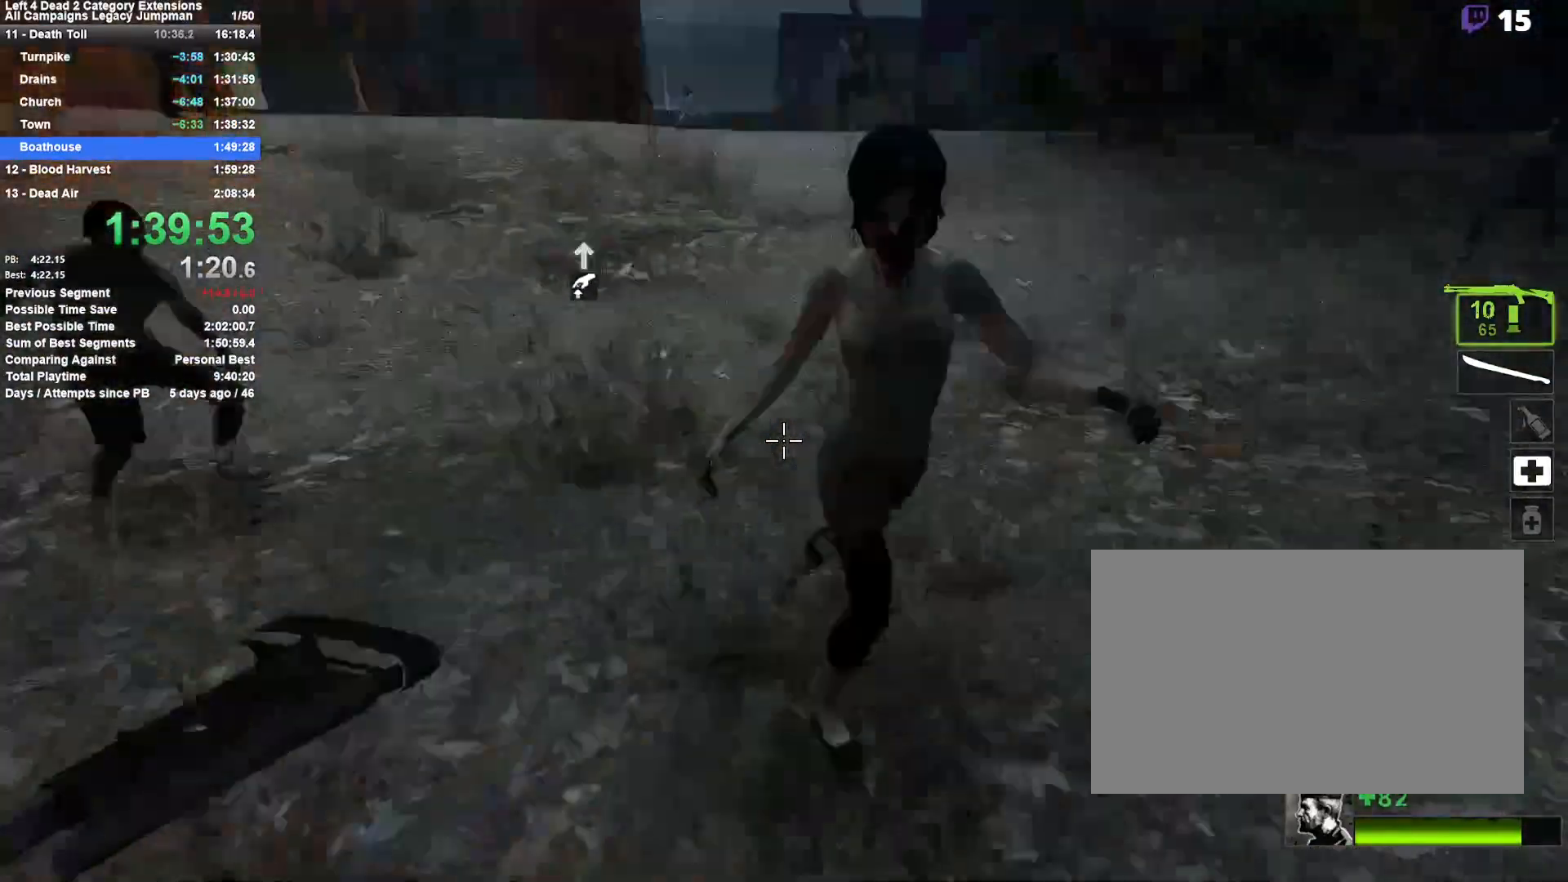
{"keys": ["d", "space"], "mouse": [], "events": [[33, "mouse_right", "up"], [117, "w", "down"], [217, "d", "up"], [350, "space", "down"], [400, "d", "down"], [500, "w", "up"]]}
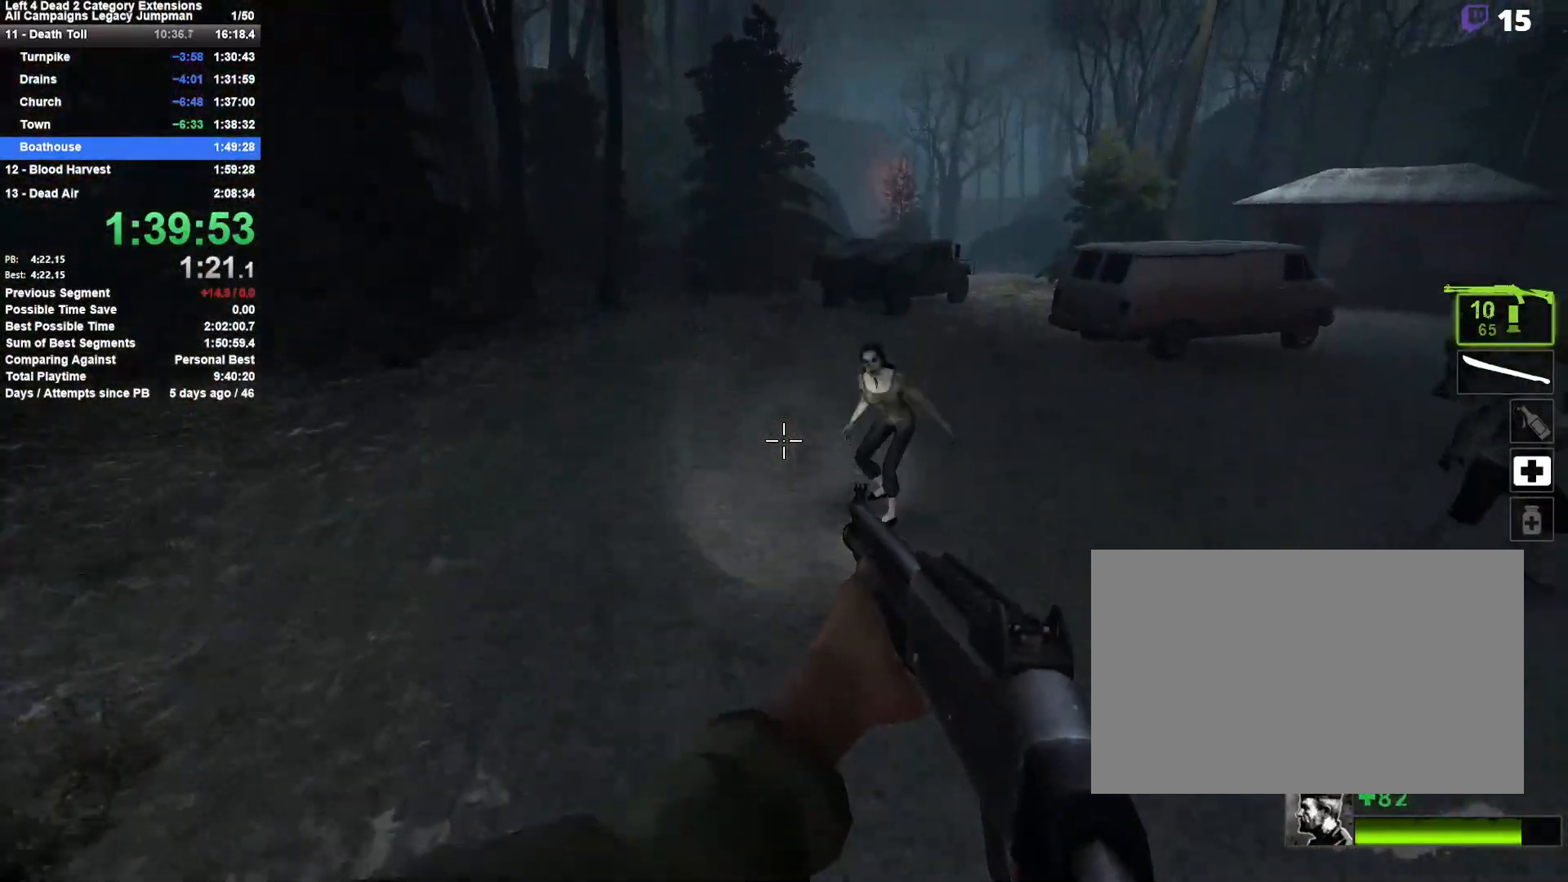
{"keys": ["d"], "mouse": [], "events": [[50, "space", "up"], [183, "space", "down"], [417, "space", "up"]]}
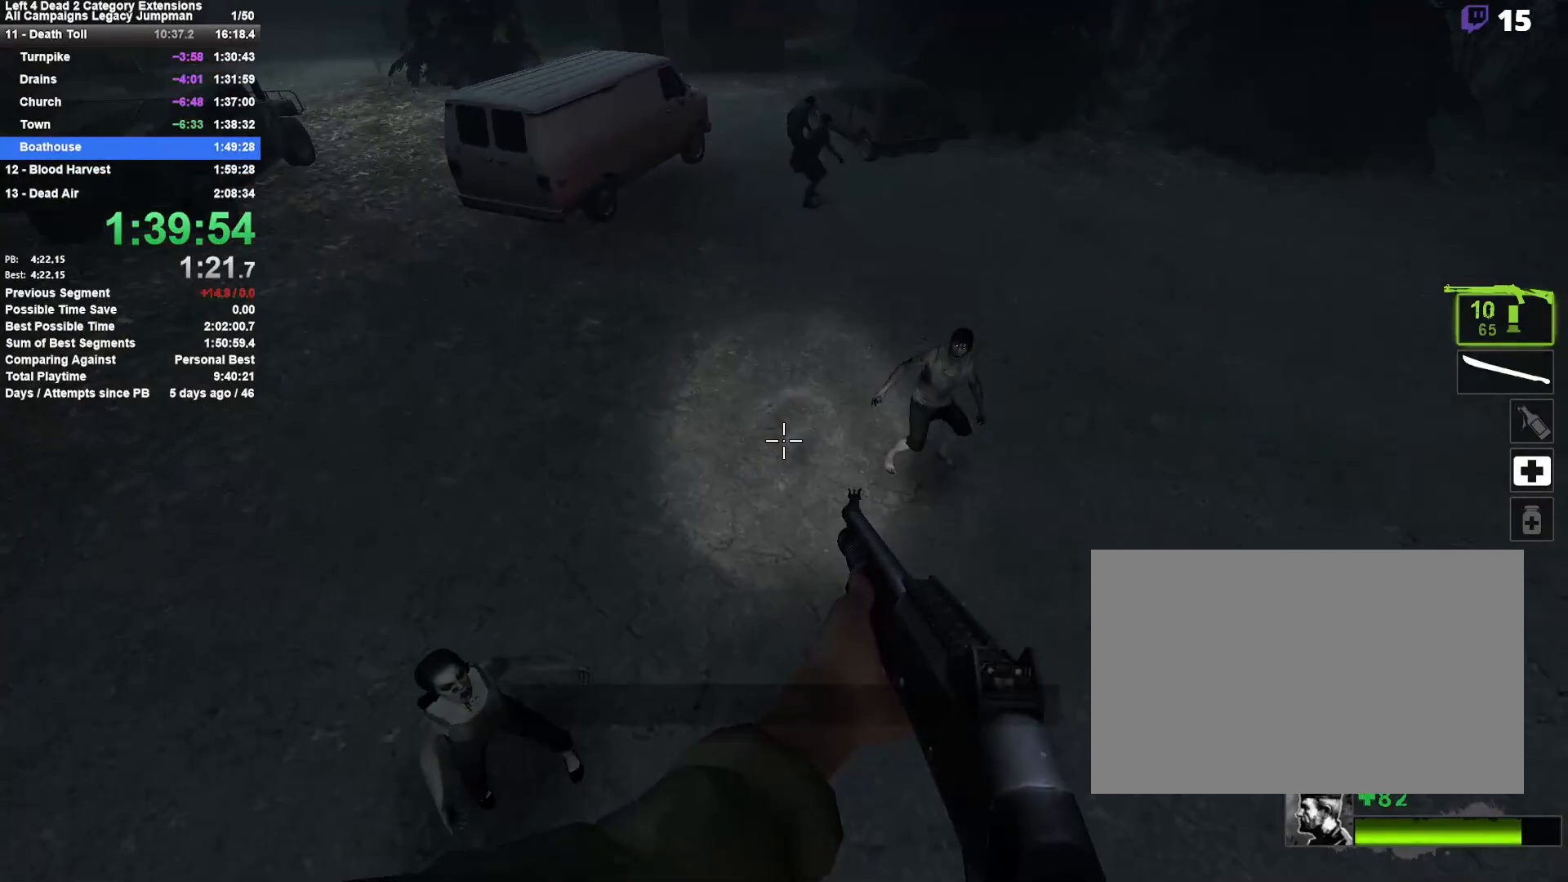
{"keys": ["a"], "mouse": ["right"], "events": [[17, "a", "down"], [17, "d", "up"], [483, "mouse_right", "down"]]}
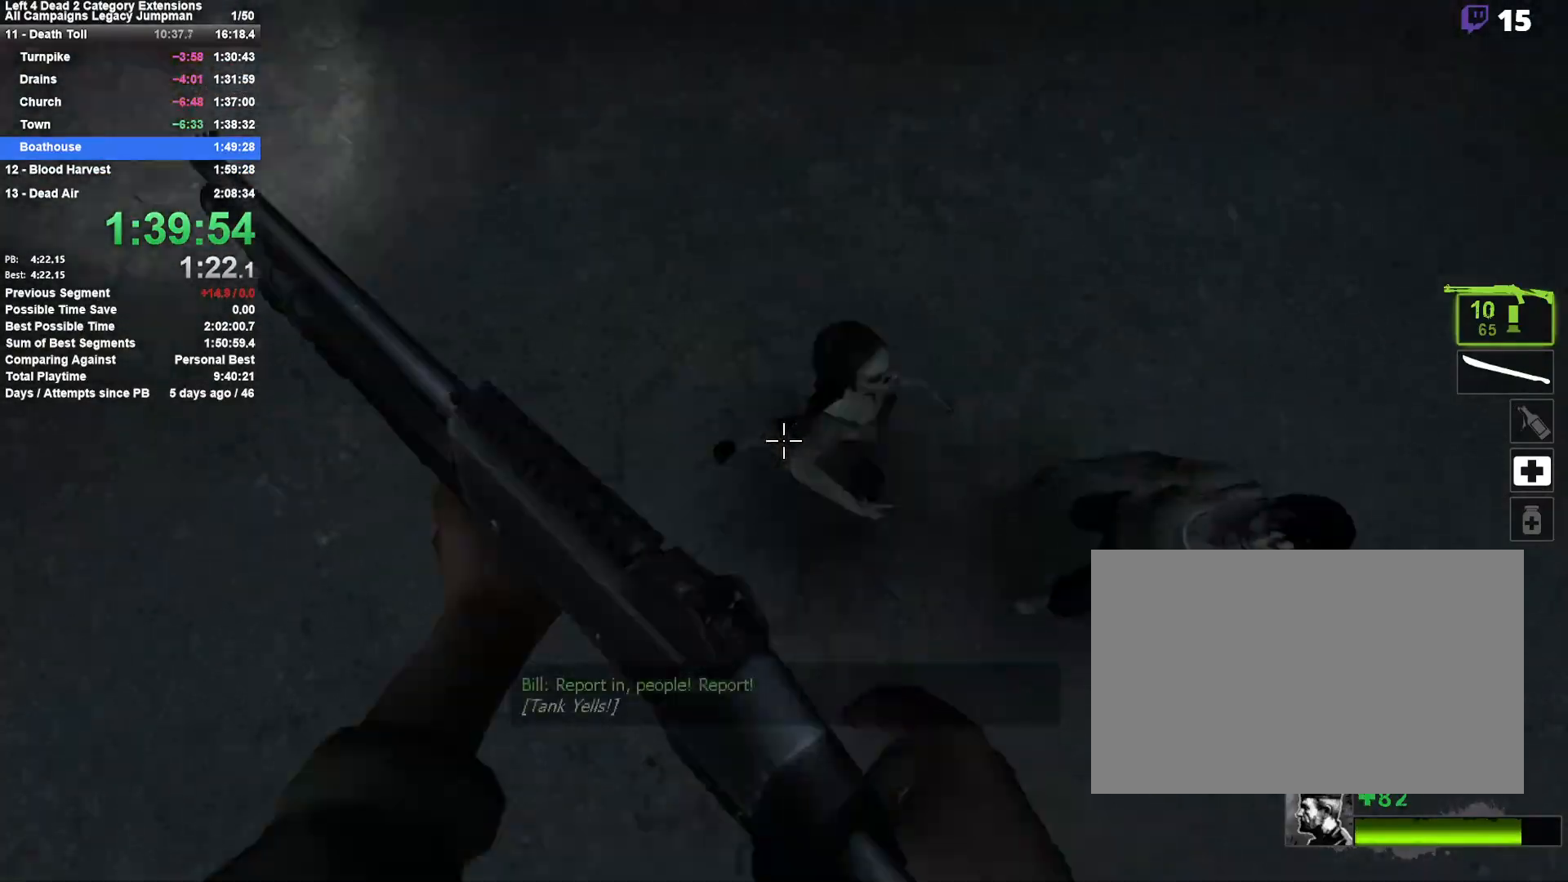
{"keys": ["d"], "mouse": [], "events": [[67, "d", "down"], [67, "space", "down"], [117, "a", "up"], [217, "mouse_right", "up"], [350, "space", "up"]]}
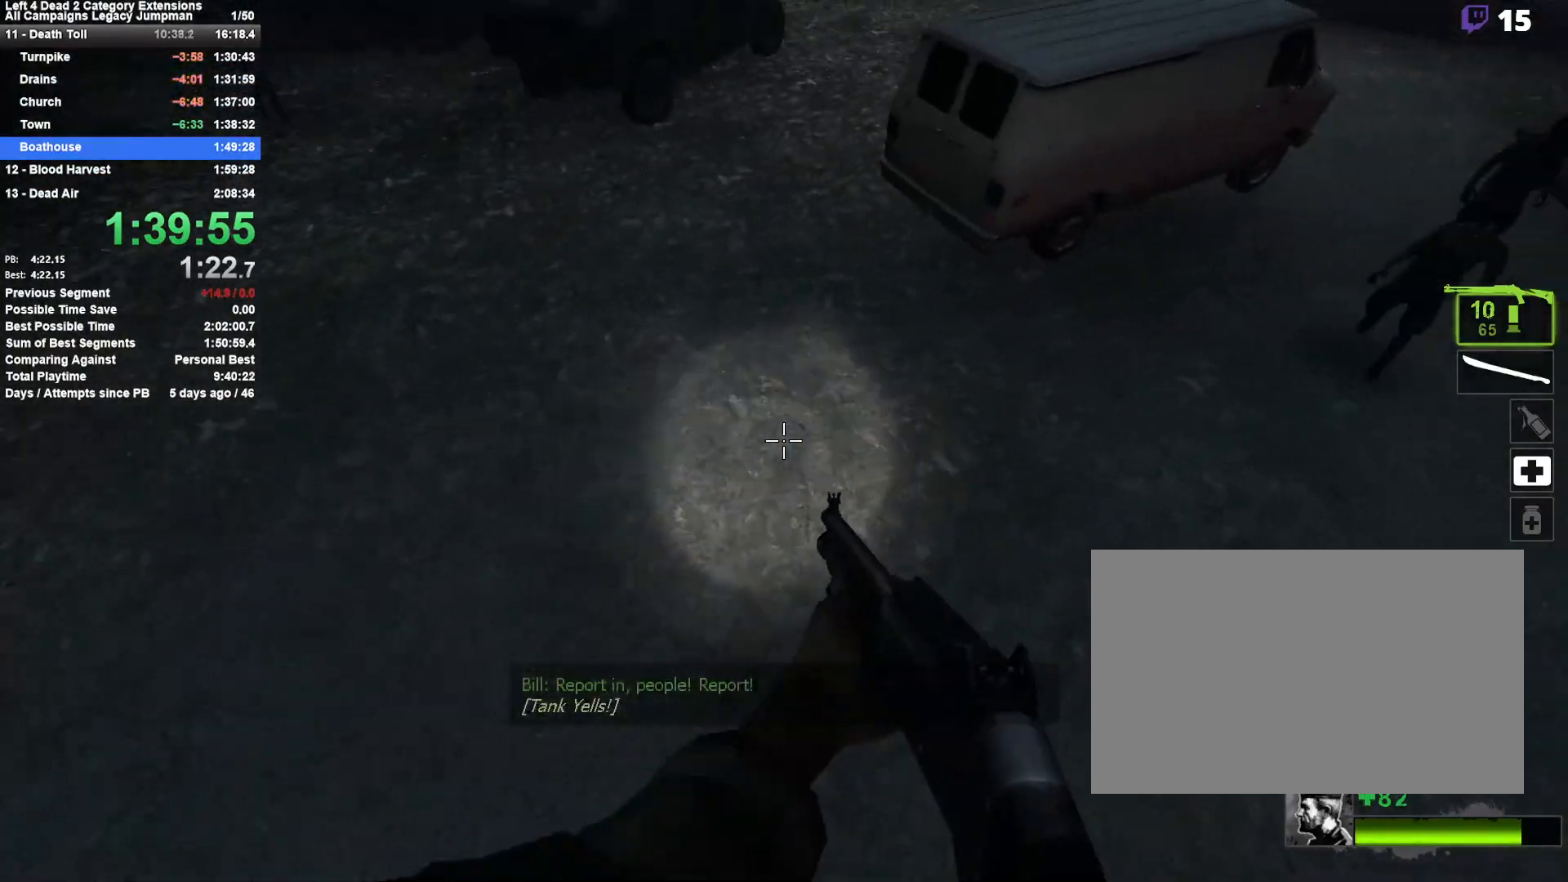
{"keys": ["d"], "mouse": [], "events": [[133, "a", "down"], [133, "d", "up"], [233, "space", "down"], [283, "d", "down"], [317, "a", "up"], [467, "space", "up"]]}
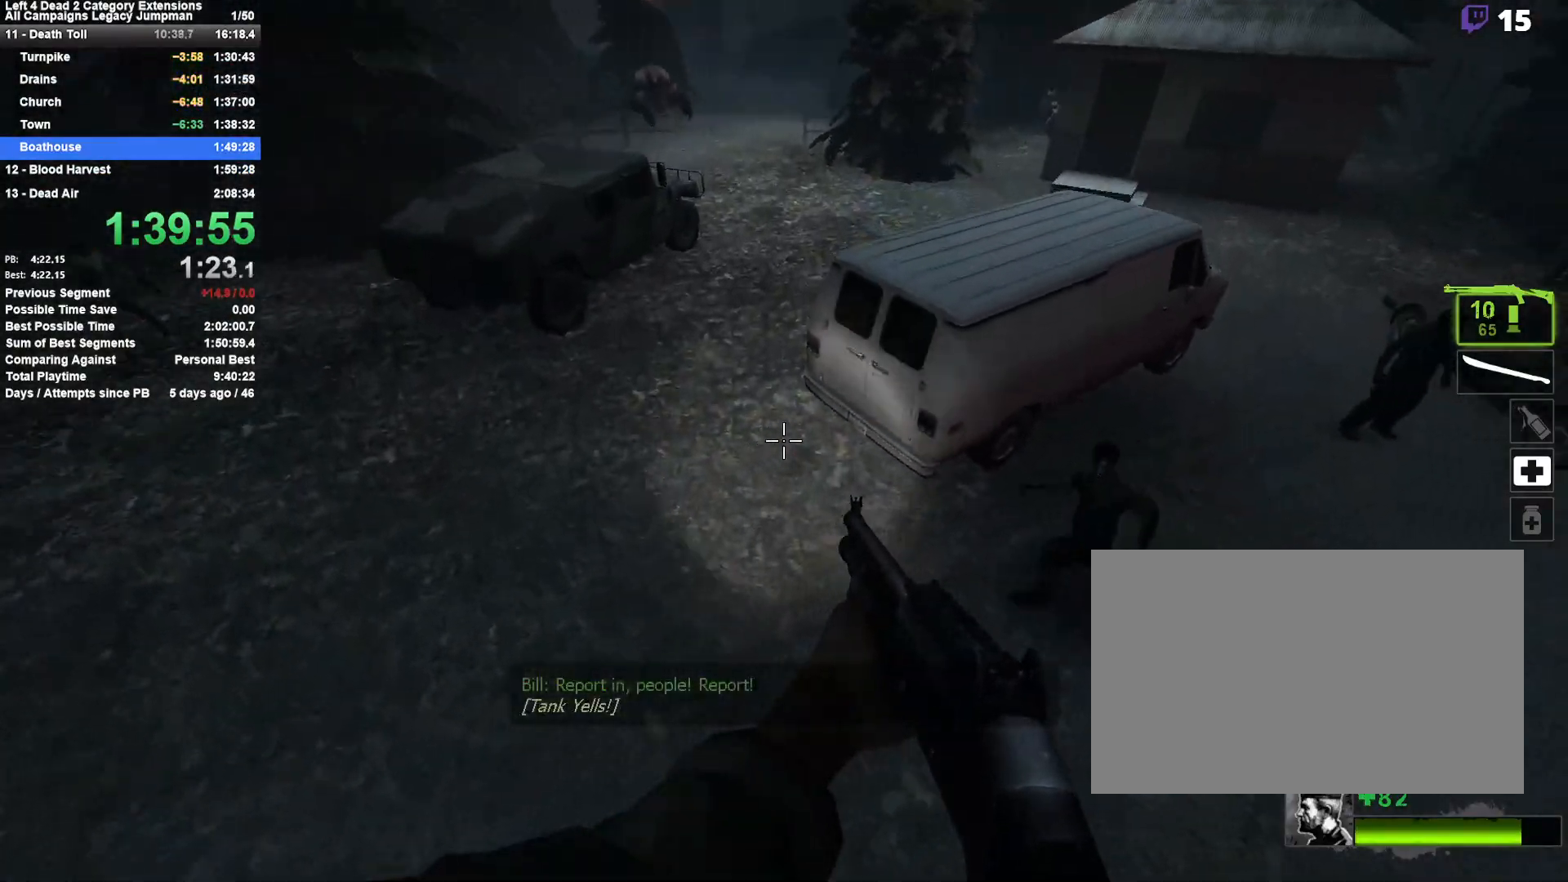
{"keys": ["a"], "mouse": [], "events": [[250, "a", "down"], [300, "d", "up"]]}
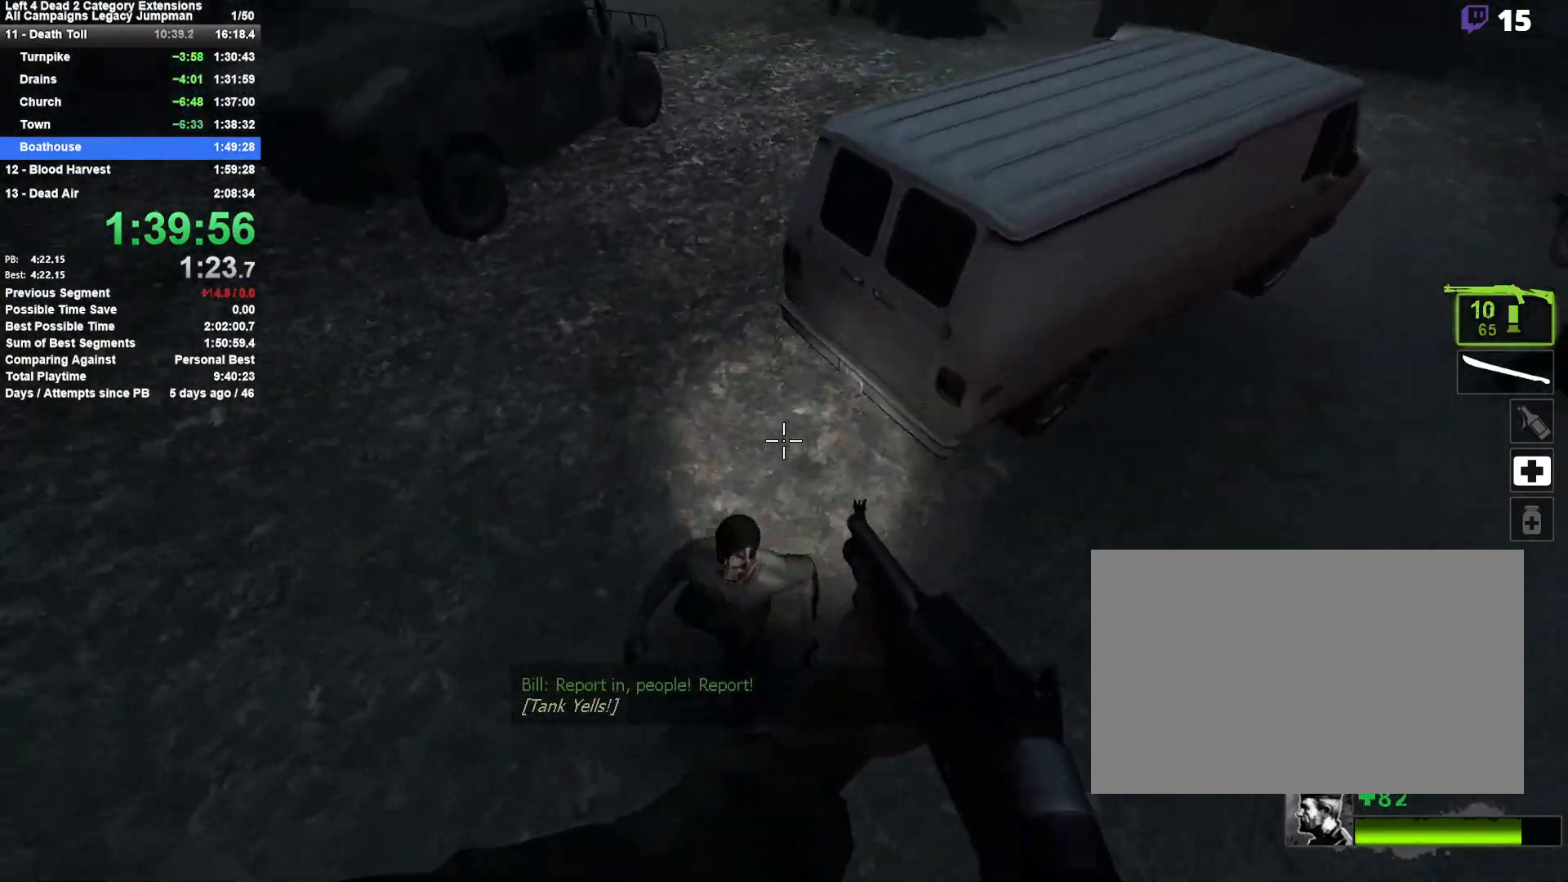
{"keys": ["a", "w"], "mouse": [], "events": [[83, "mouse_right", "down"], [83, "w", "down"], [117, "a", "up"], [167, "d", "down"], [350, "d", "up"], [350, "mouse_right", "up"], [400, "a", "down"]]}
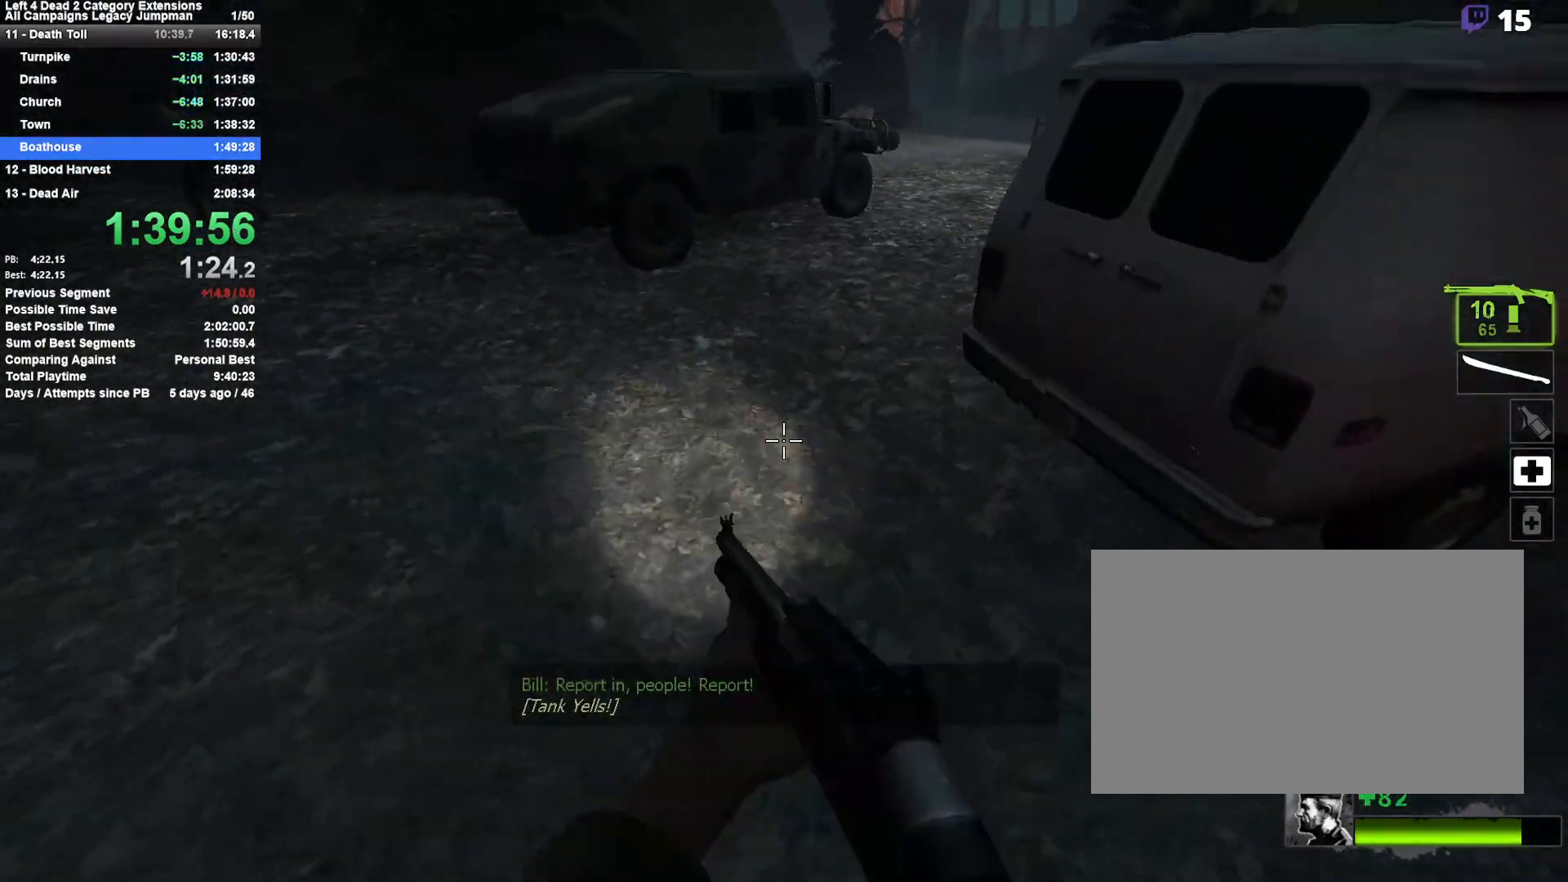
{"keys": ["d", "space"], "mouse": ["right"], "events": [[83, "a", "up"], [133, "d", "down"], [283, "d", "up"], [417, "d", "down"], [417, "mouse_right", "down"], [467, "space", "down"], [467, "w", "up"]]}
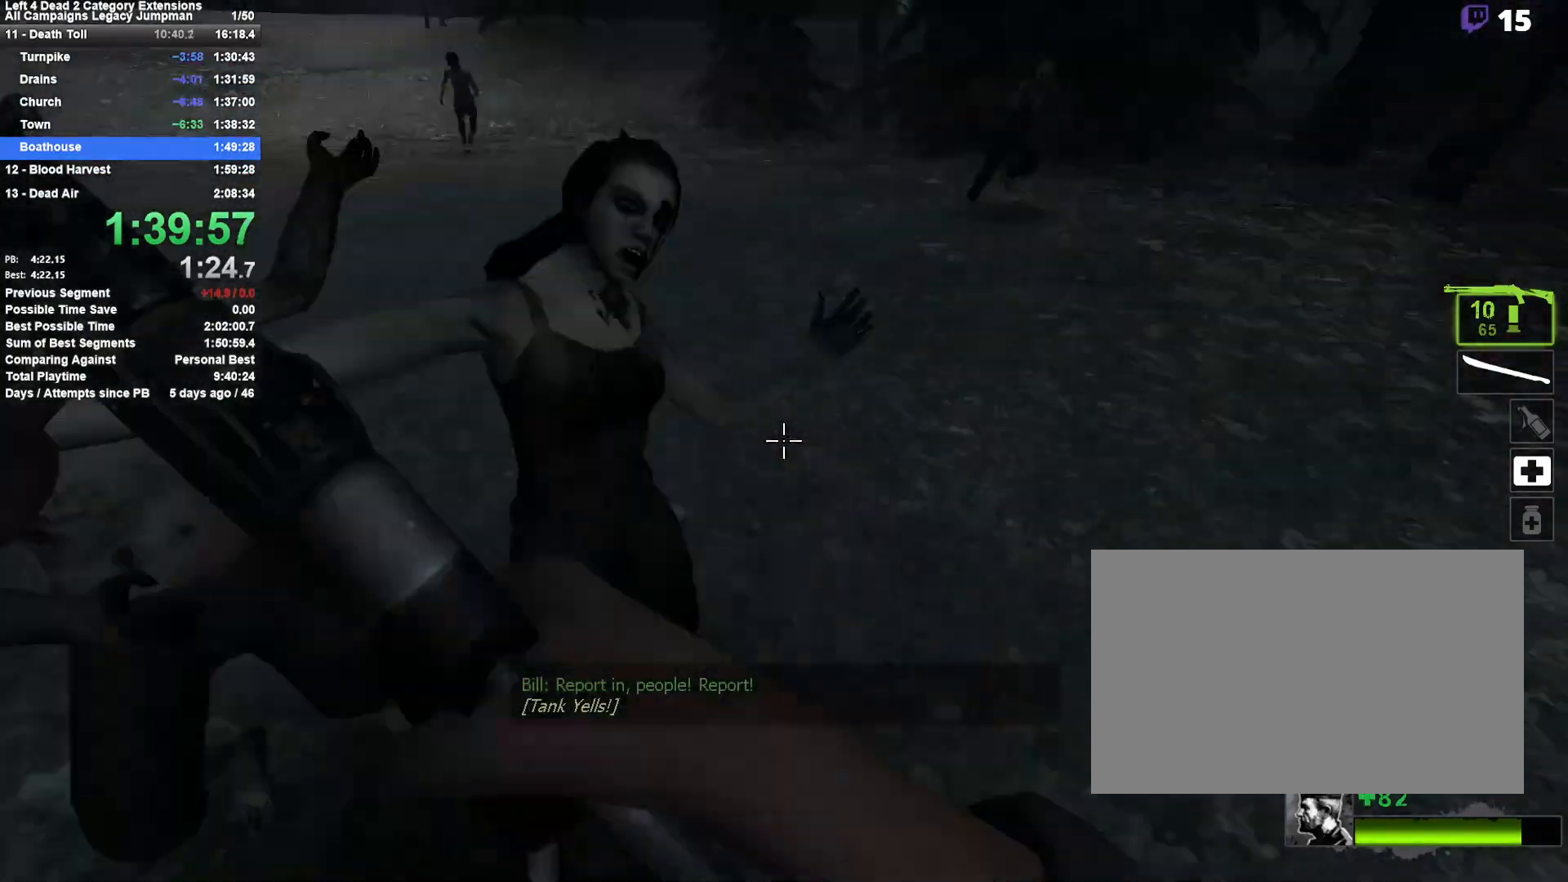
{"keys": ["d"], "mouse": [], "events": [[100, "a", "down"], [100, "shift", "down"], [150, "a", "up"], [150, "mouse_right", "up"], [150, "shift", "up"], [333, "space", "up"]]}
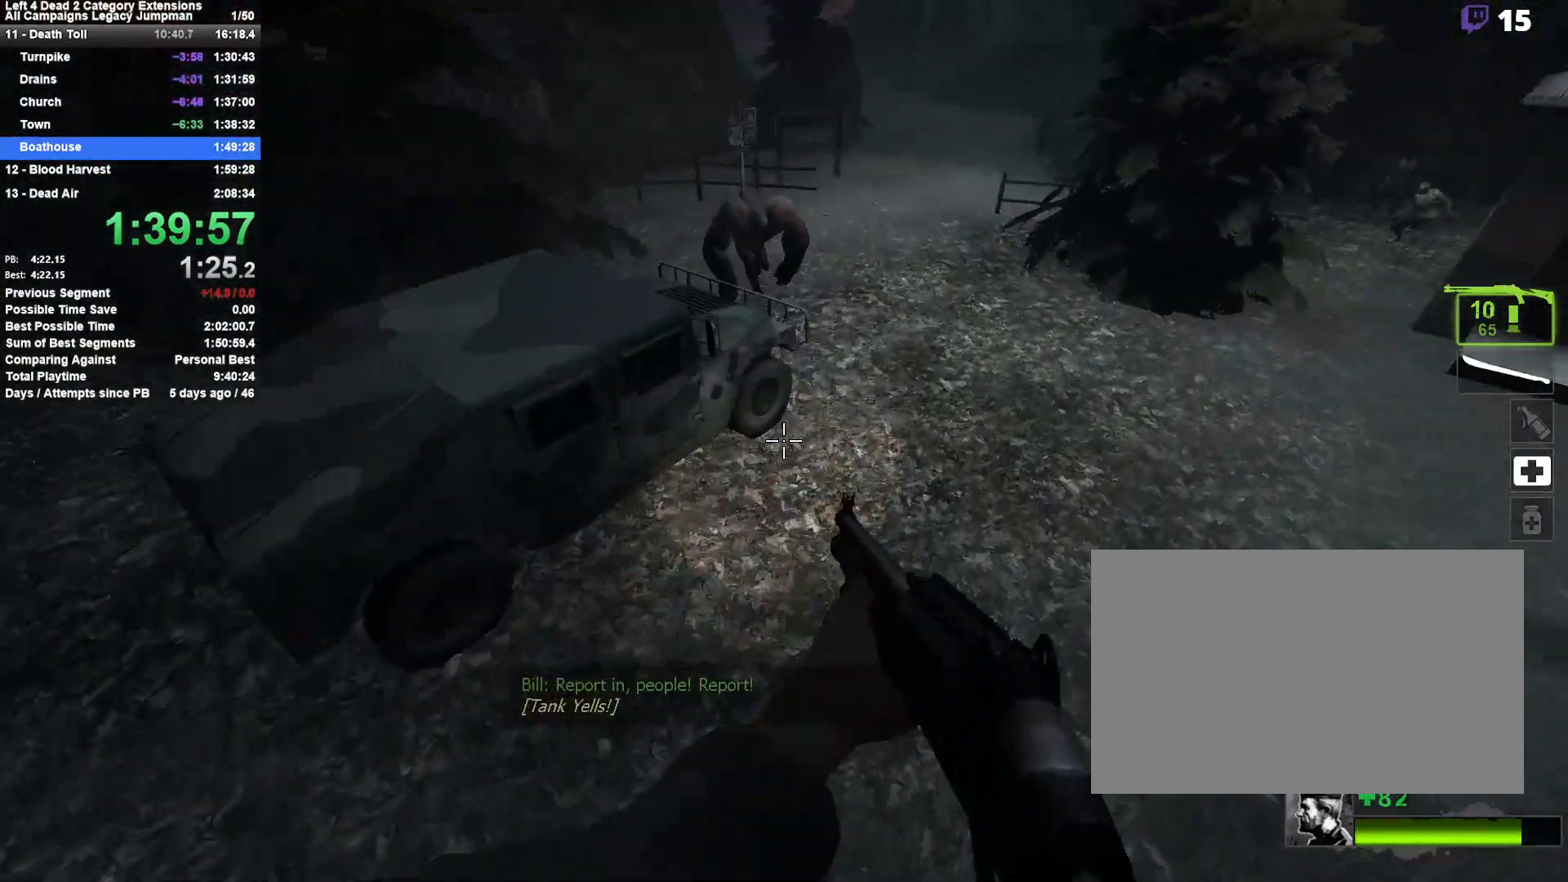
{"keys": ["a", "w"], "mouse": [], "events": [[267, "a", "down"], [267, "d", "up"], [500, "w", "down"]]}
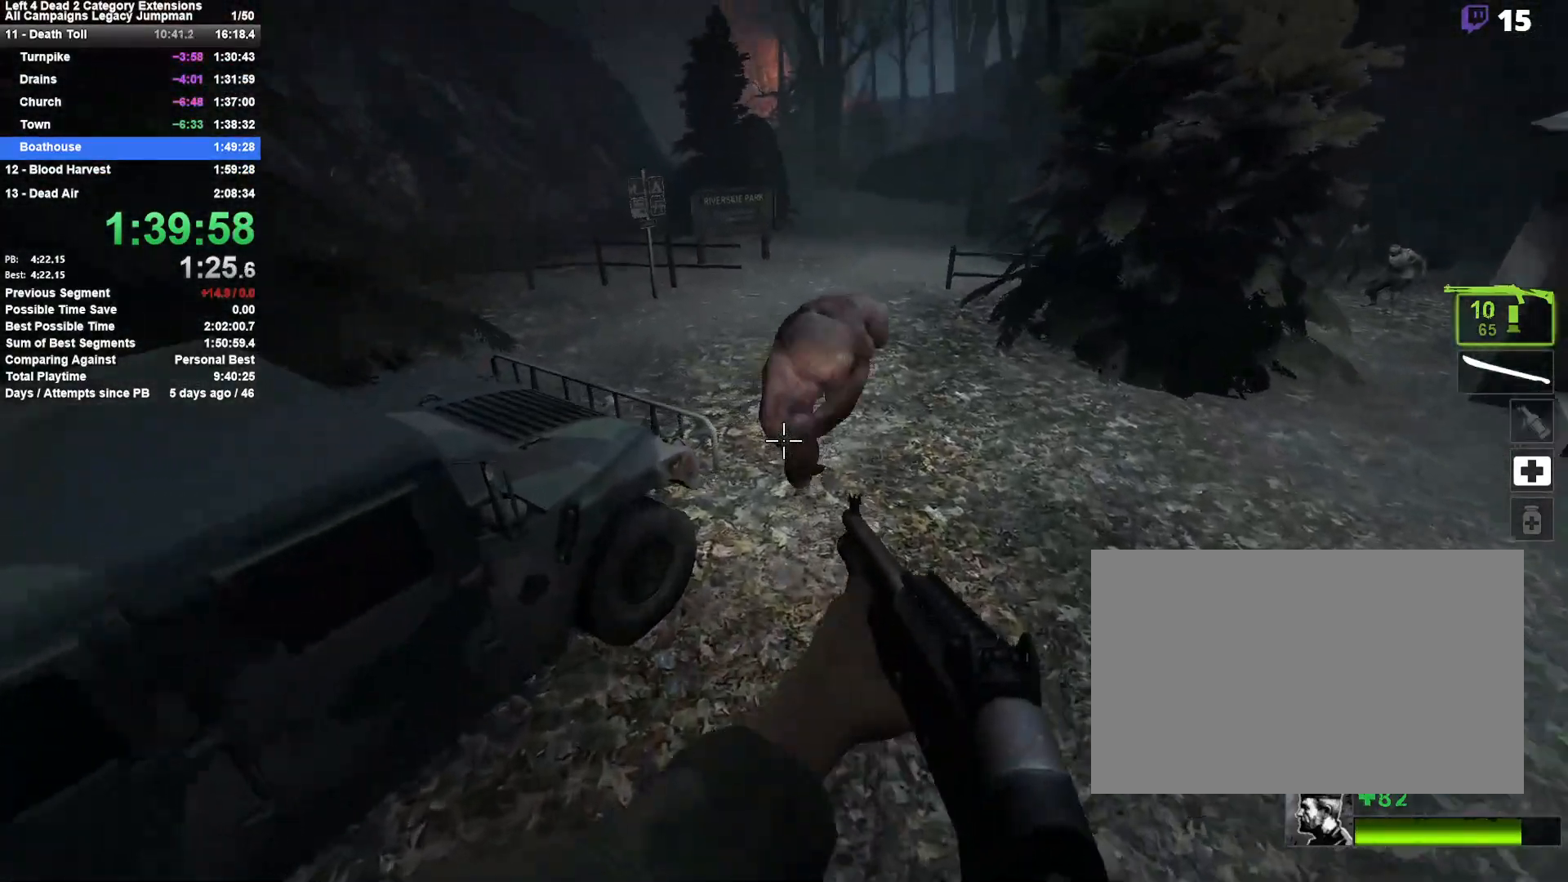
{"keys": ["d", "w"], "mouse": [], "events": [[33, "a", "up"], [233, "d", "down"], [233, "space", "down"], [317, "space", "up"], [367, "space", "down"], [467, "space", "up"]]}
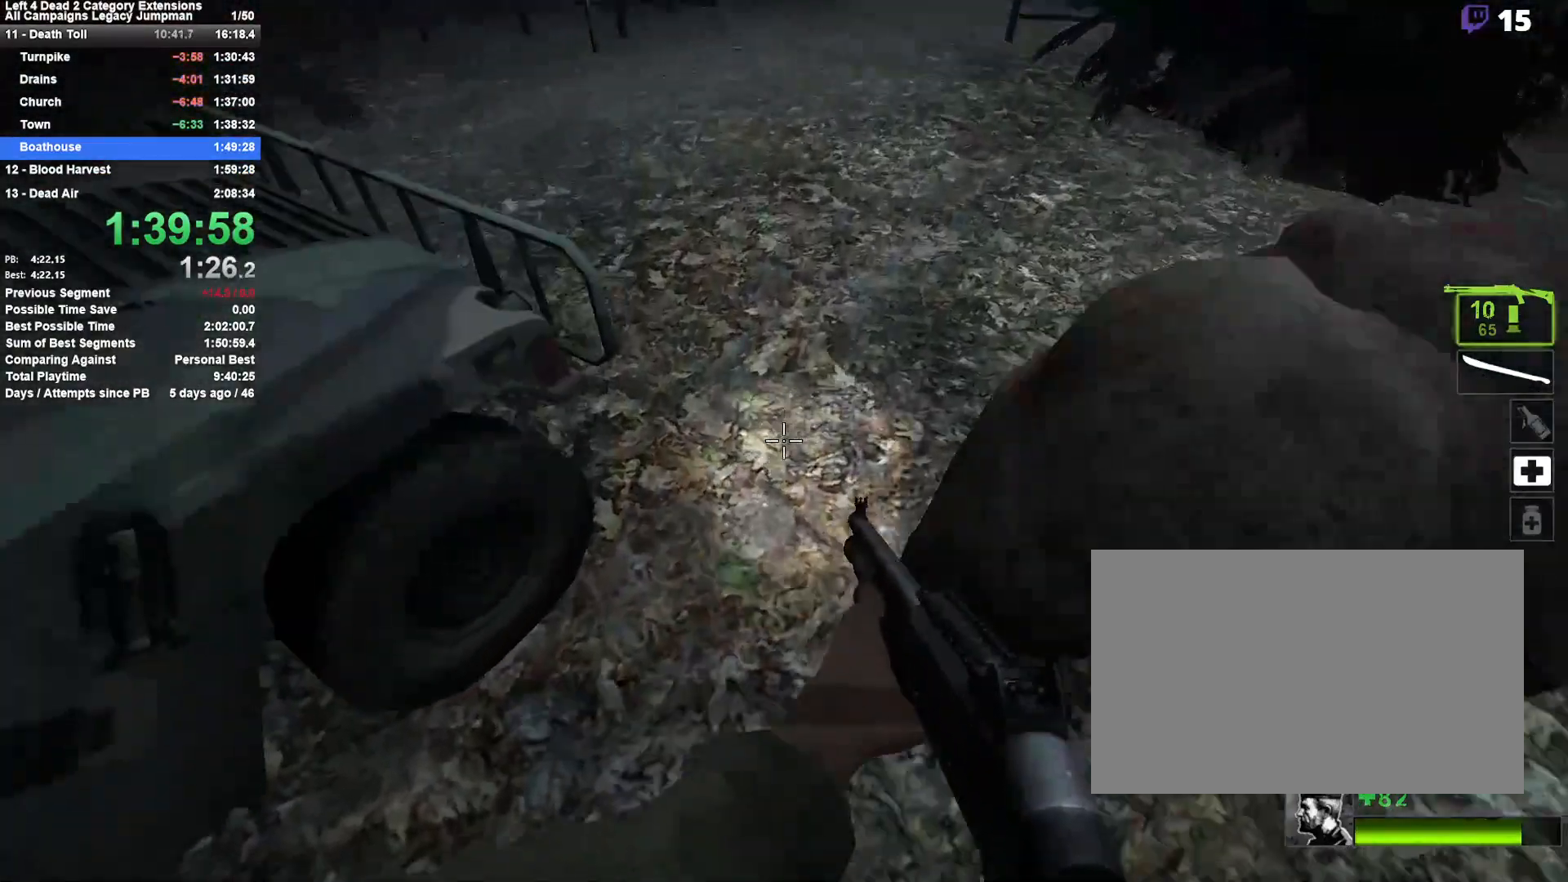
{"keys": ["w"], "mouse": [], "events": [[17, "space", "down"], [200, "space", "up"], [283, "space", "down"], [333, "d", "up"], [333, "space", "up"]]}